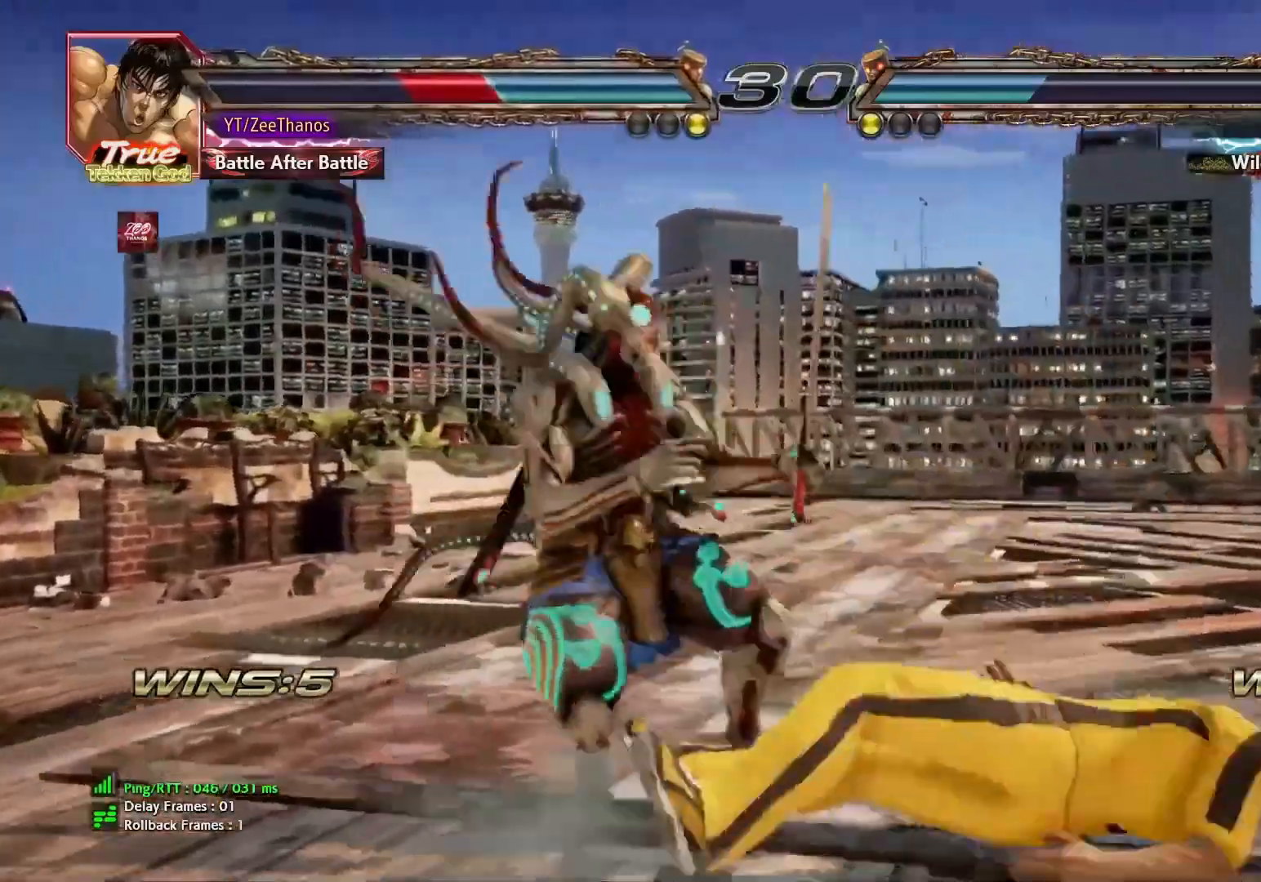
Gameplay with a controller (arcade stick); each line is a JSON object with the inputs held at the frame after it. "events" lists button and stick changes between this image and that frame as [ms after this image, input, new state], when the widget could be followed in between. Not read: L3 R3.
{"buttons": [], "left_stick": "center", "events": [[50, "SQUARE", "up"], [117, "left_stick", "left"], [200, "left_stick", "center"], [267, "left_stick", "left"], [350, "left_stick", "center"], [400, "left_stick", "left"], [500, "left_stick", "center"]]}
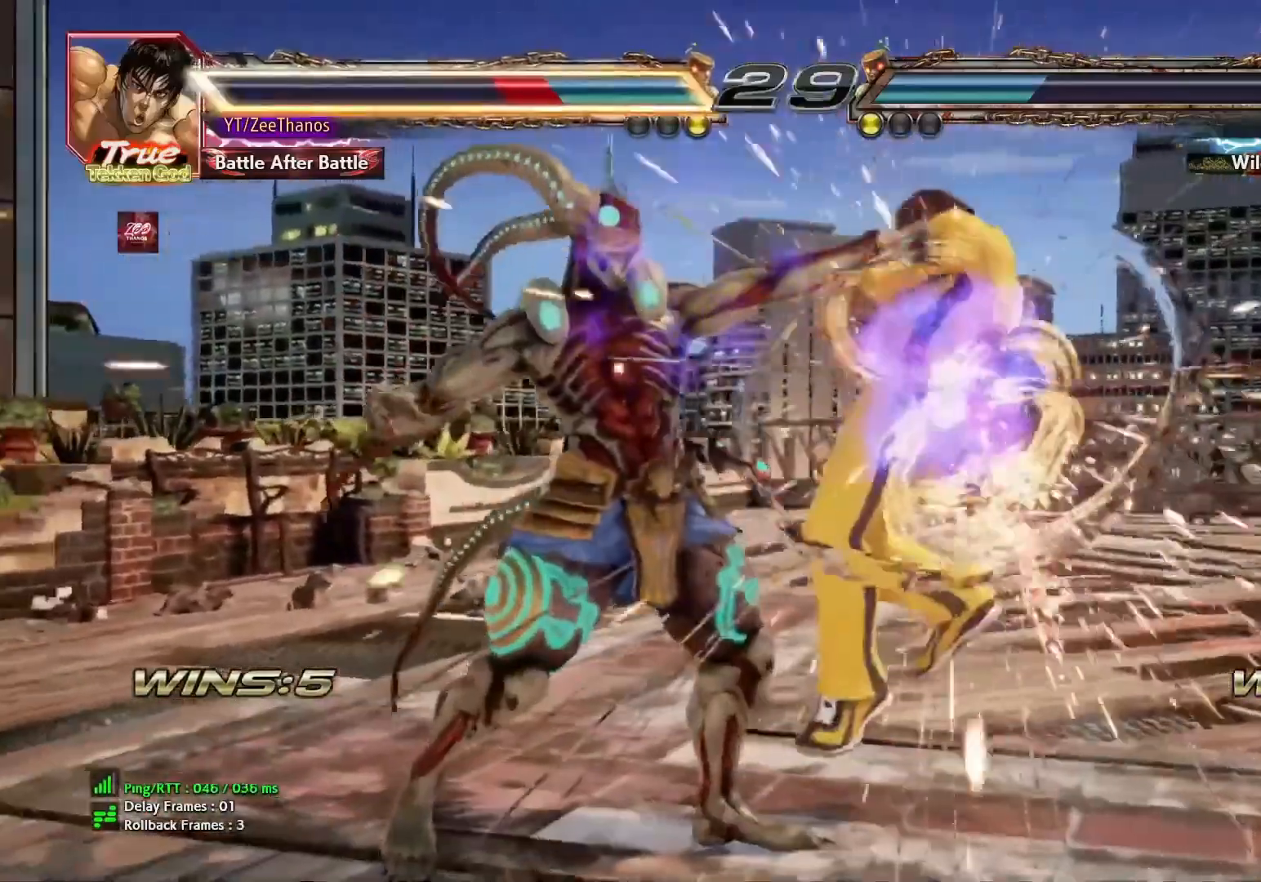
{"buttons": [], "left_stick": "left"}
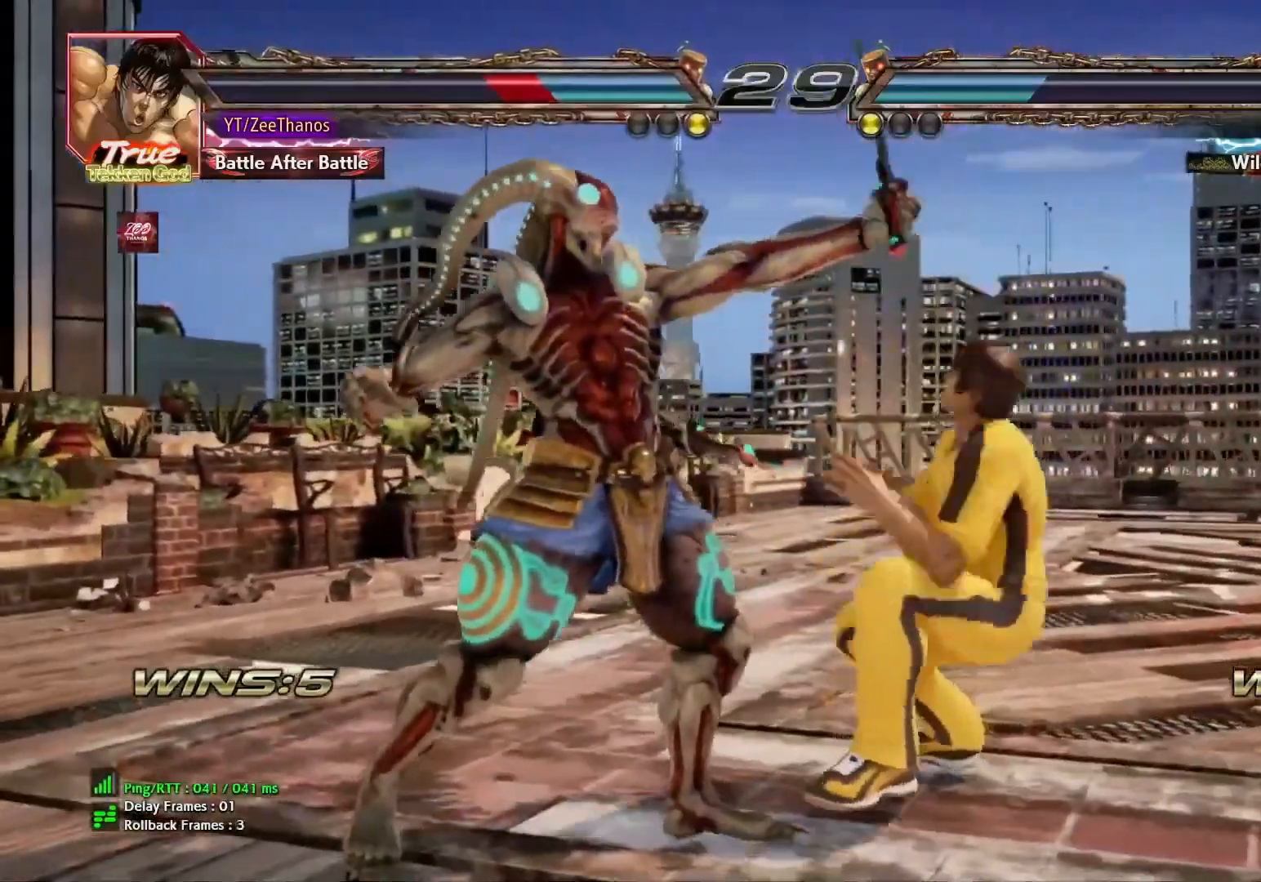
{"buttons": [], "left_stick": "up-right", "events": [[250, "left_stick", "center"], [433, "left_stick", "up-right"]]}
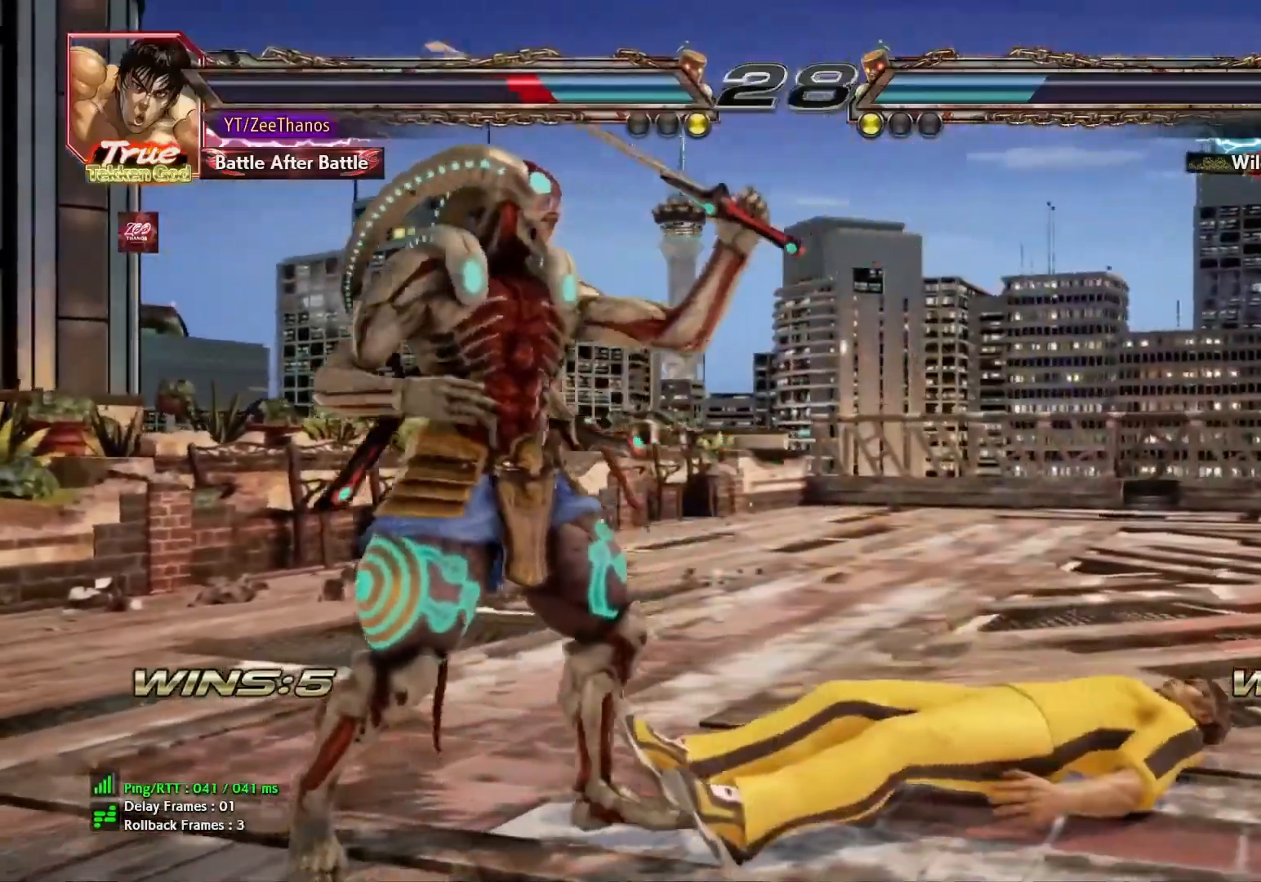
{"buttons": [], "left_stick": "down", "events": [[17, "CIRCLE", "down"], [17, "CROSS", "down"], [67, "CIRCLE", "up"], [83, "CROSS", "up"], [133, "left_stick", "center"], [283, "left_stick", "down"], [383, "SQUARE", "down"], [383, "TRIANGLE", "down"], [433, "SQUARE", "up"], [433, "TRIANGLE", "up"]]}
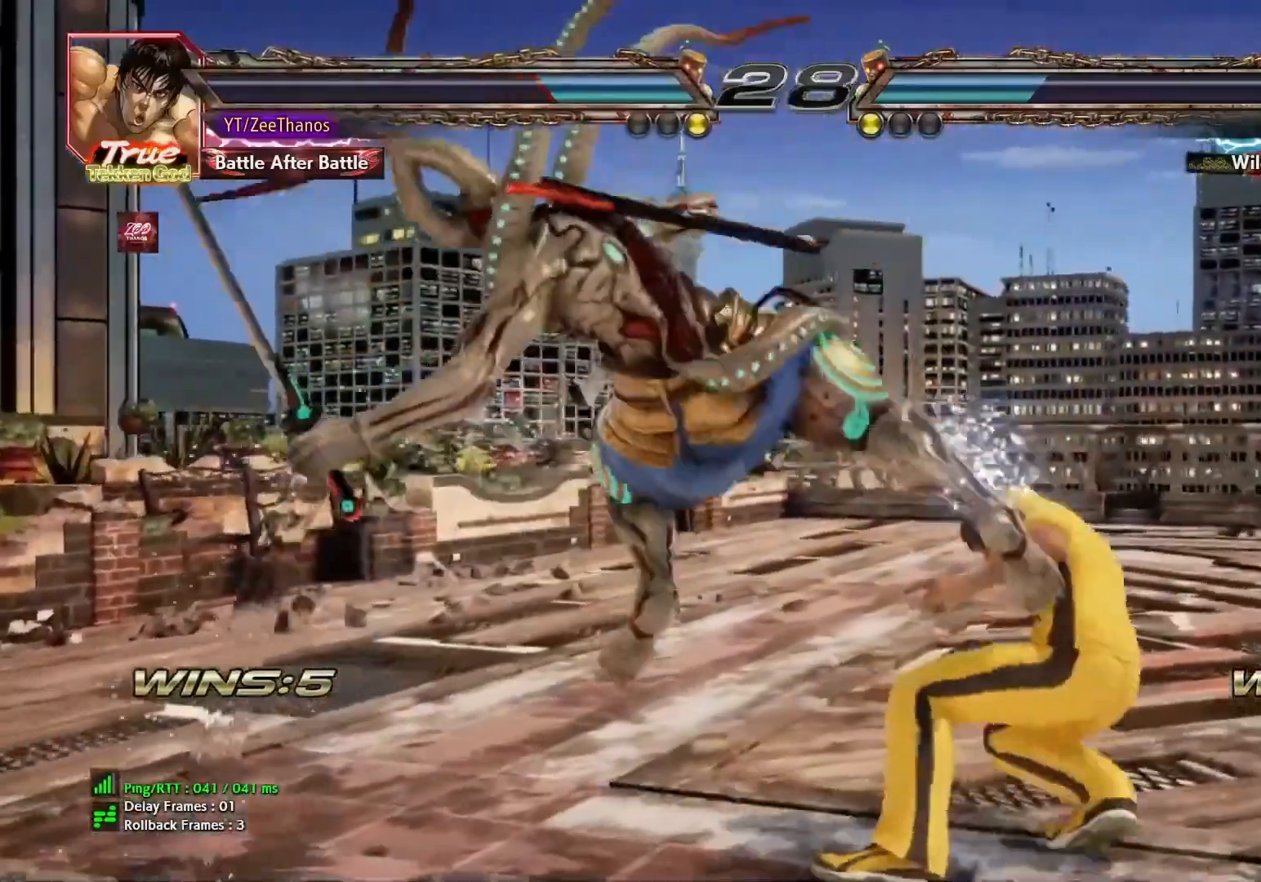
{"buttons": [], "left_stick": "left", "events": [[17, "SQUARE", "down"], [33, "TRIANGLE", "down"], [33, "left_stick", "center"], [83, "TRIANGLE", "up"], [100, "SQUARE", "up"], [267, "left_stick", "left"], [333, "left_stick", "center"], [383, "left_stick", "left"]]}
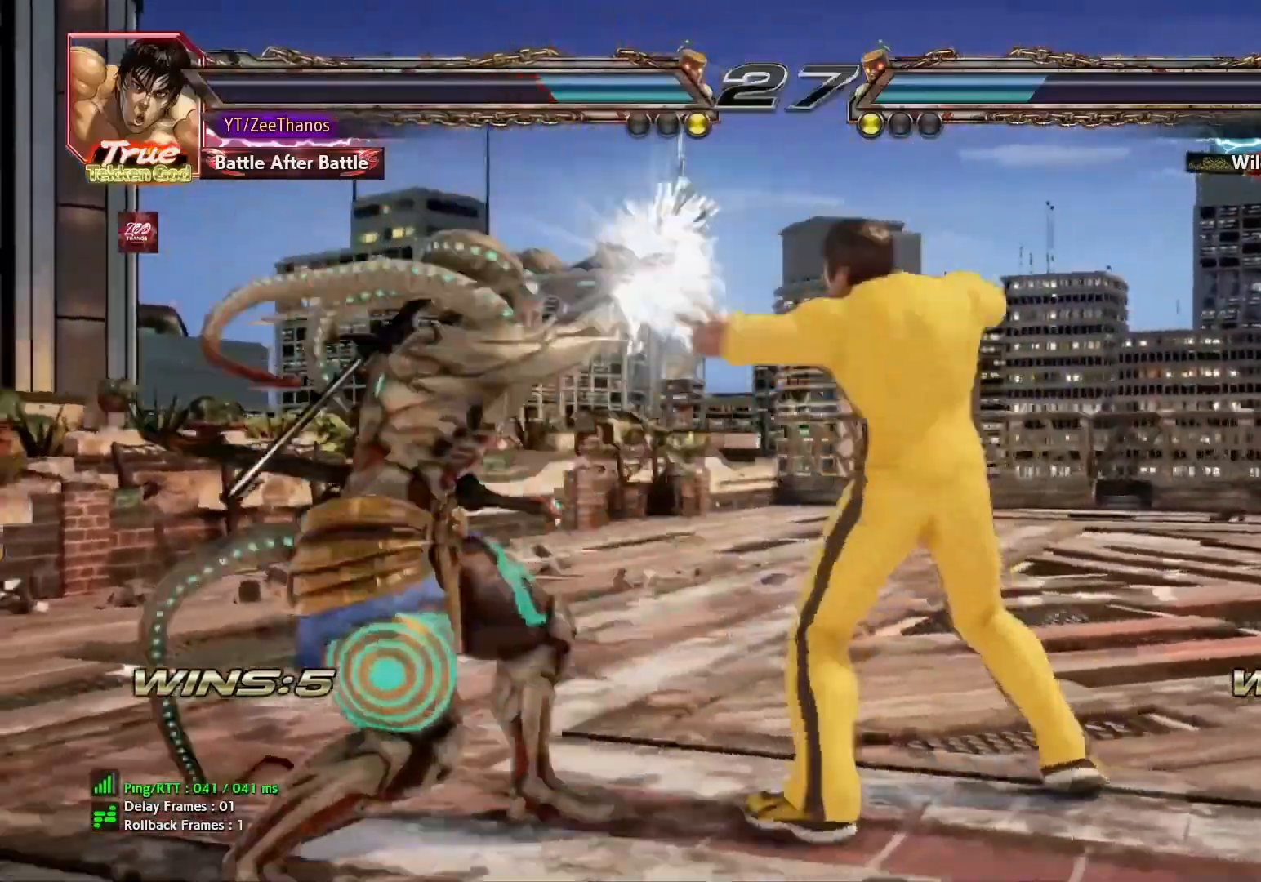
{"buttons": [], "left_stick": "left", "events": [[400, "left_stick", "center"], [483, "left_stick", "left"]]}
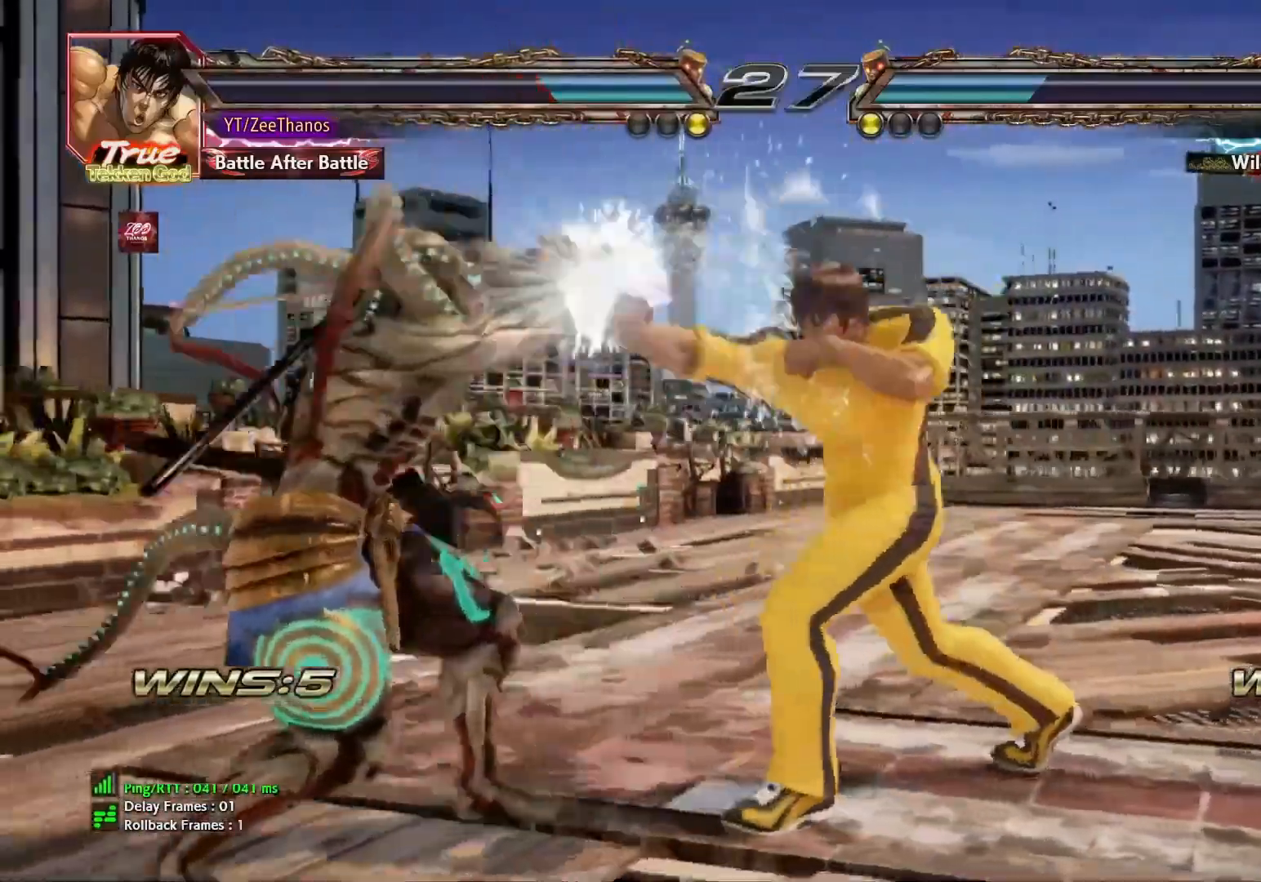
{"buttons": [], "left_stick": "left", "events": [[67, "left_stick", "center"], [117, "left_stick", "left"], [217, "left_stick", "center"], [283, "left_stick", "left"], [367, "left_stick", "center"], [417, "left_stick", "left"]]}
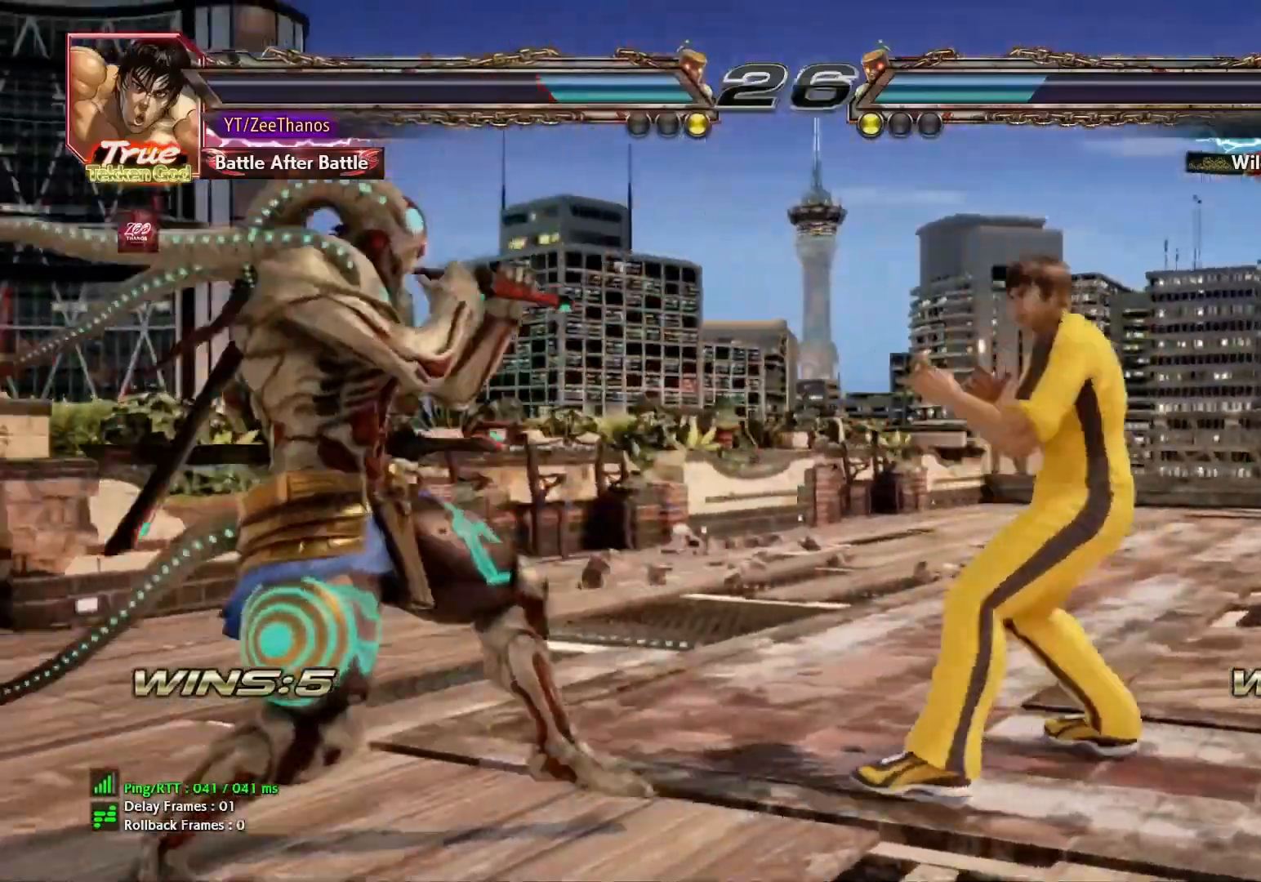
{"buttons": [], "left_stick": "left", "events": [[217, "left_stick", "center"], [317, "left_stick", "left"], [417, "left_stick", "center"], [467, "left_stick", "left"]]}
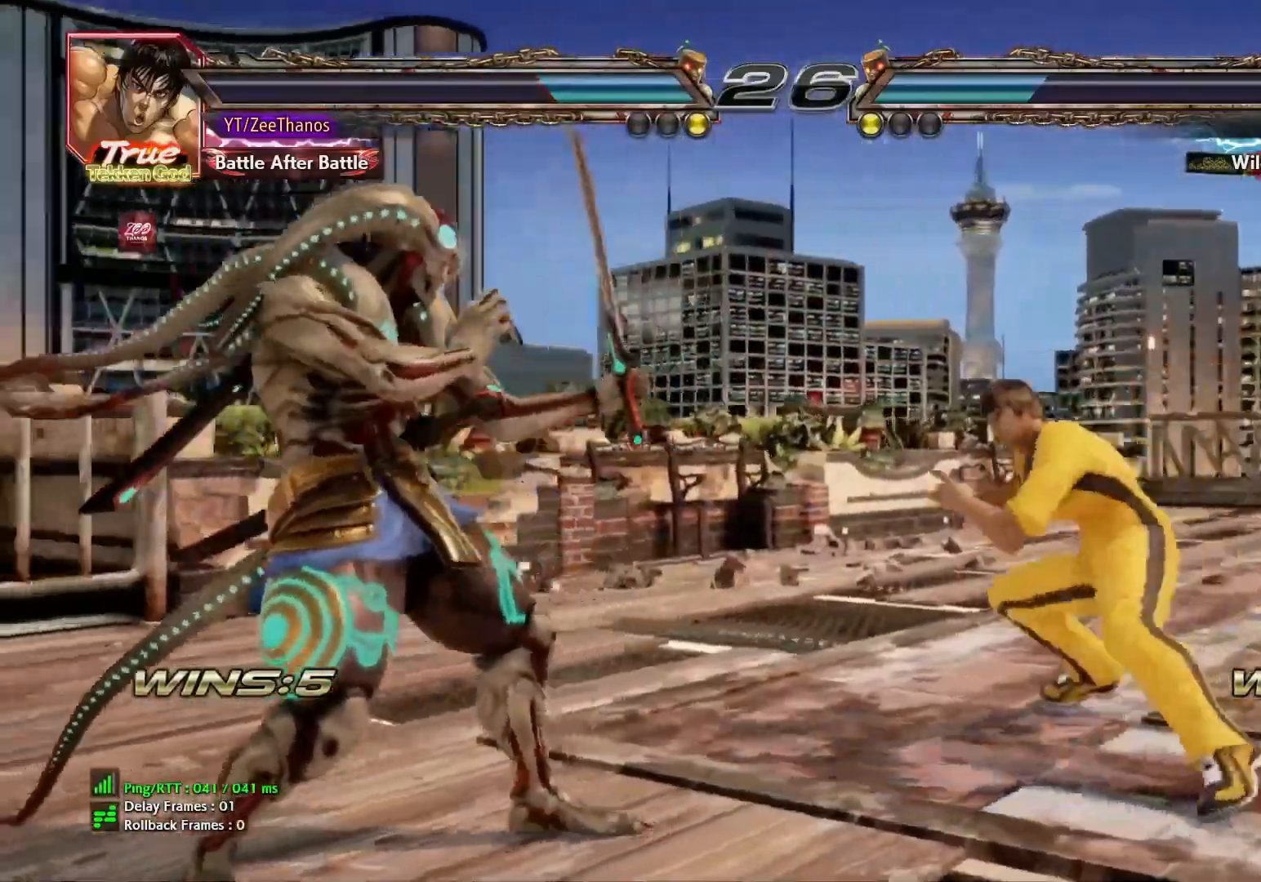
{"buttons": [], "left_stick": "center", "events": [[150, "left_stick", "down"], [167, "CIRCLE", "down"], [167, "CROSS", "down"], [233, "CIRCLE", "up"], [233, "CROSS", "up"], [300, "left_stick", "center"]]}
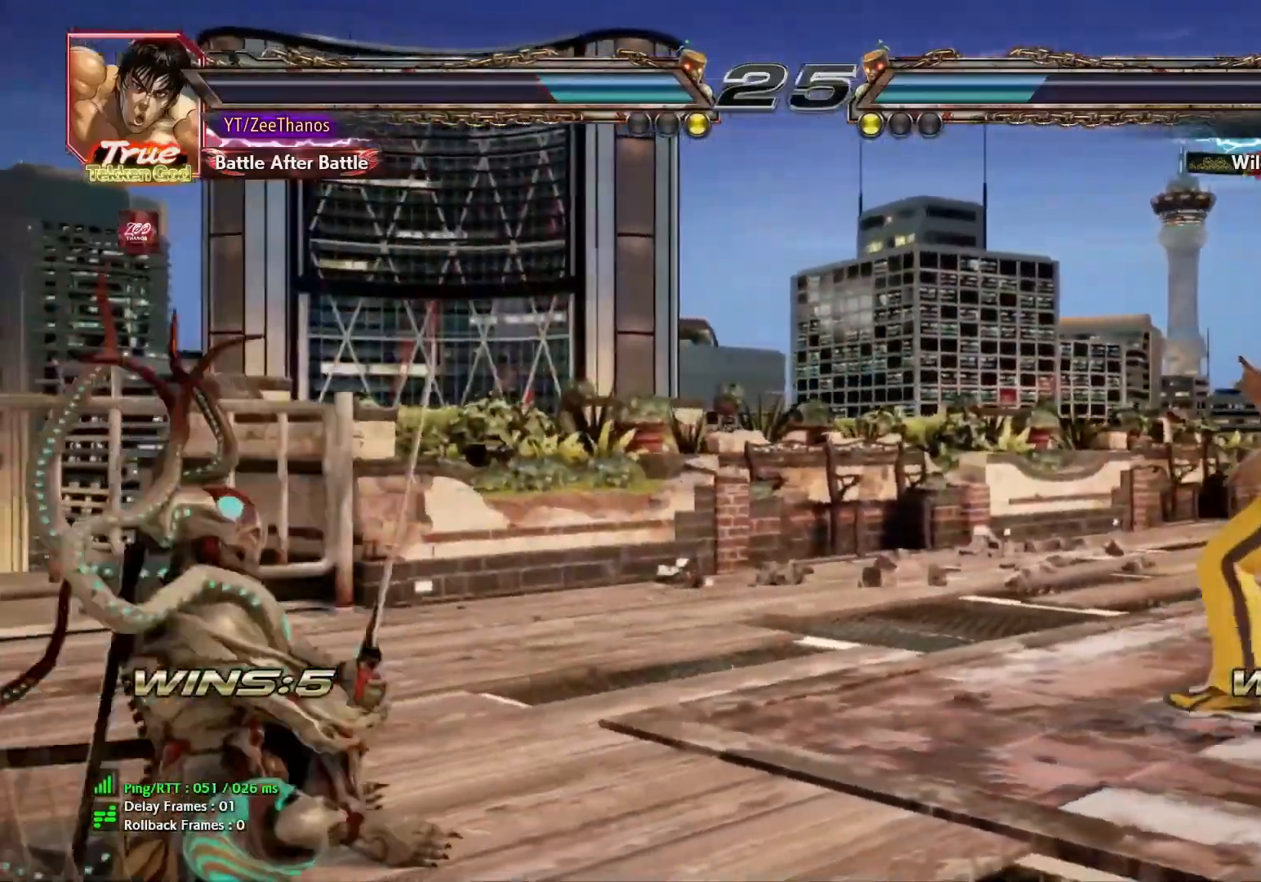
{"buttons": [], "left_stick": "left", "events": [[250, "left_stick", "left"]]}
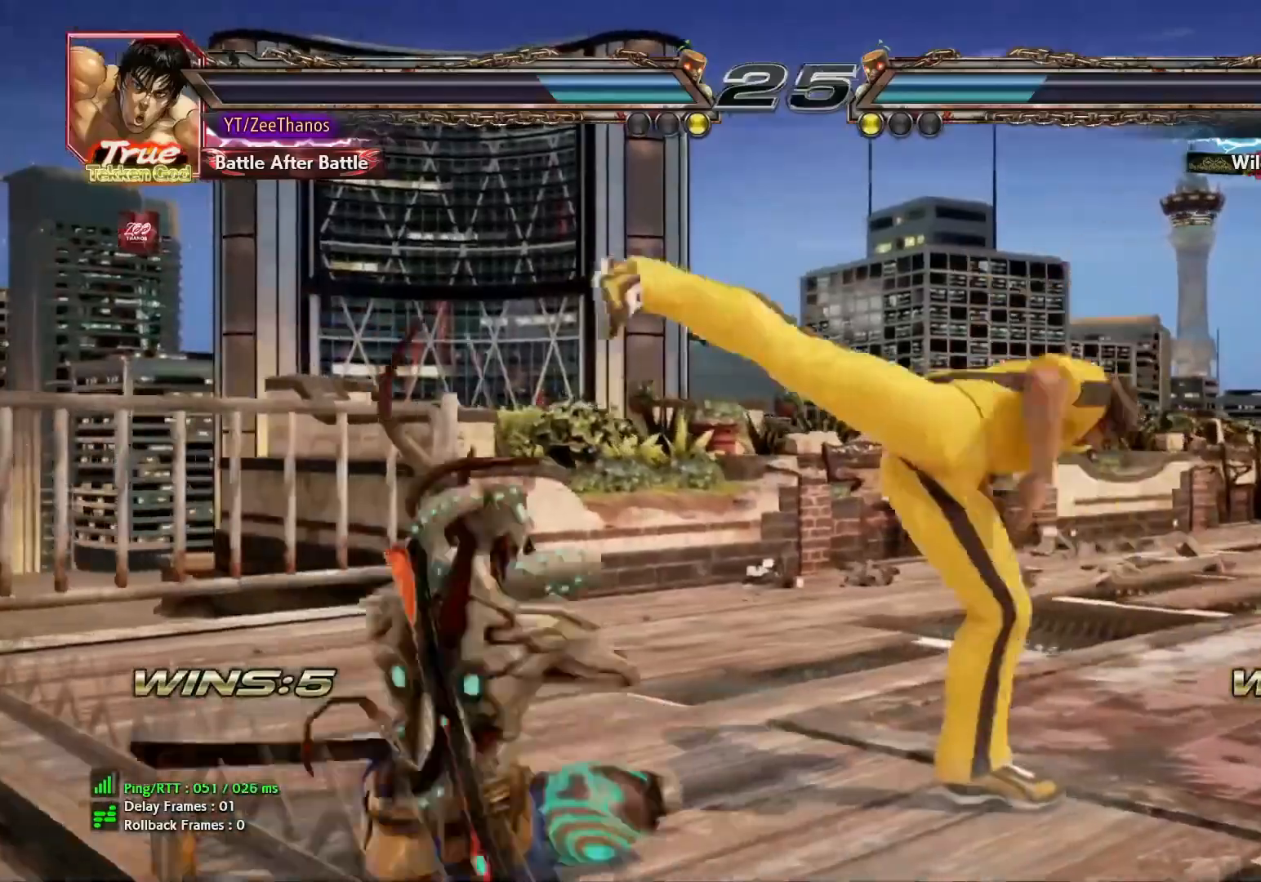
{"buttons": [], "left_stick": "center", "events": [[217, "left_stick", "center"]]}
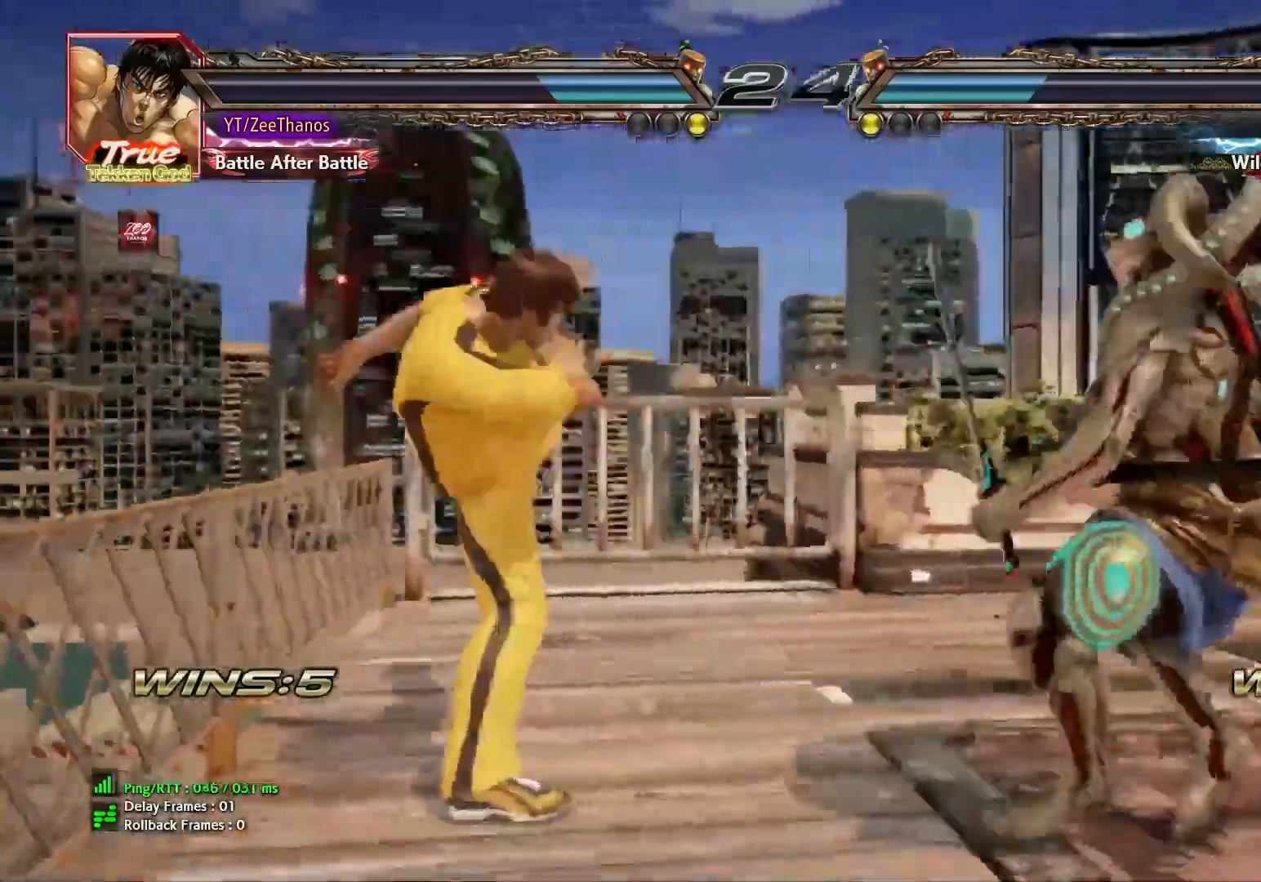
{"buttons": [], "left_stick": "center", "events": [[17, "left_stick", "down"], [50, "TRIANGLE", "down"], [100, "TRIANGLE", "up"], [233, "left_stick", "center"], [417, "TRIANGLE", "down"], [467, "TRIANGLE", "up"]]}
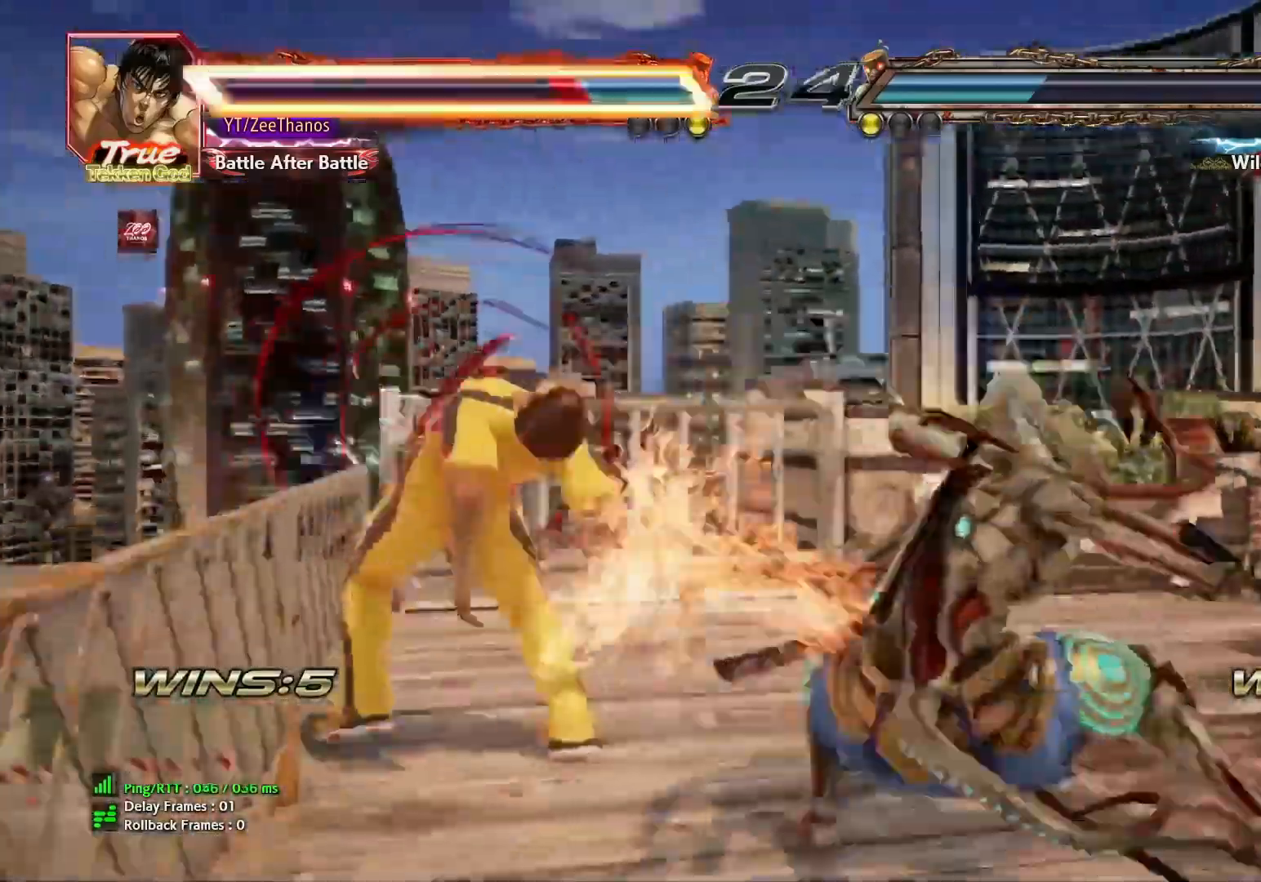
{"buttons": ["SQUARE"], "left_stick": "center", "events": [[183, "SQUARE", "down"]]}
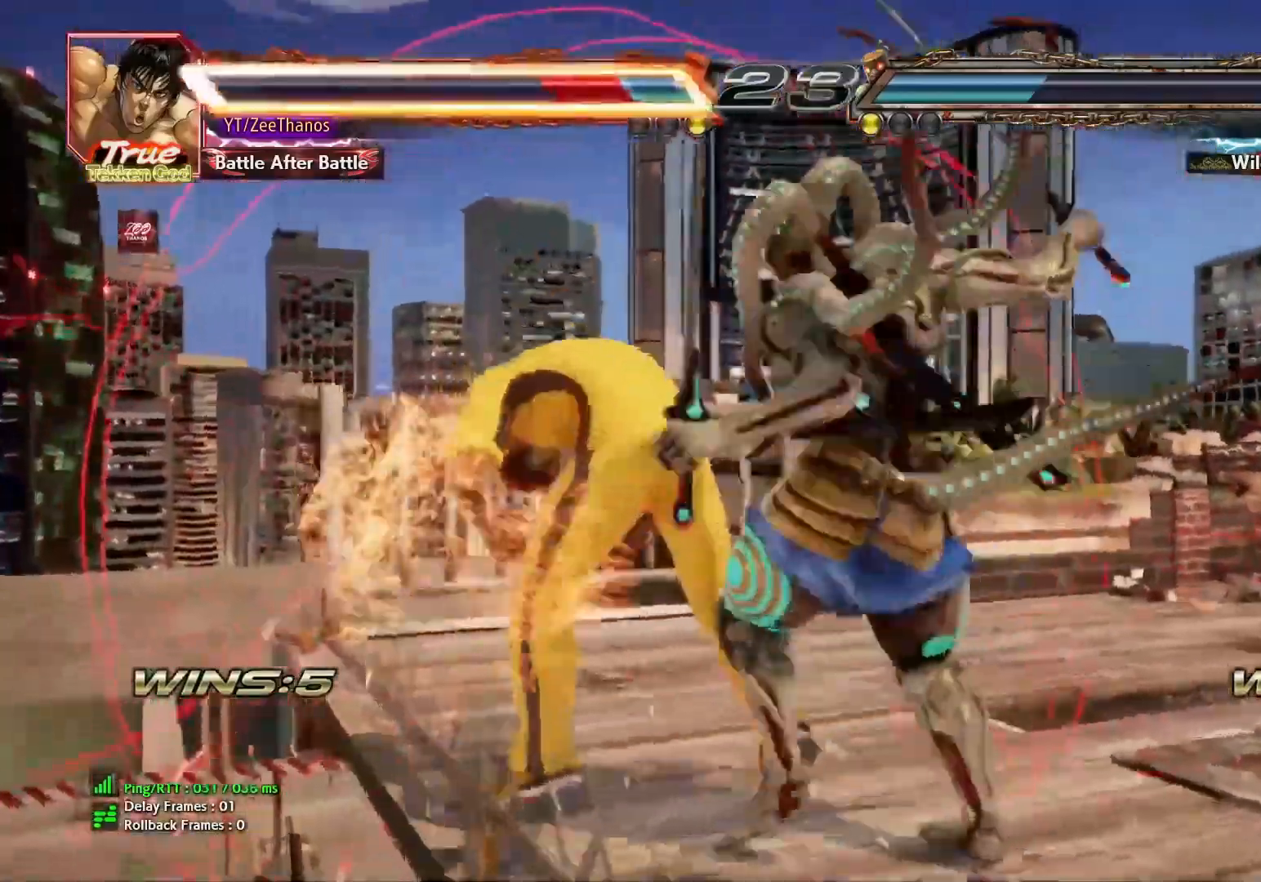
{"buttons": [], "left_stick": "center", "events": [[250, "SQUARE", "up"]]}
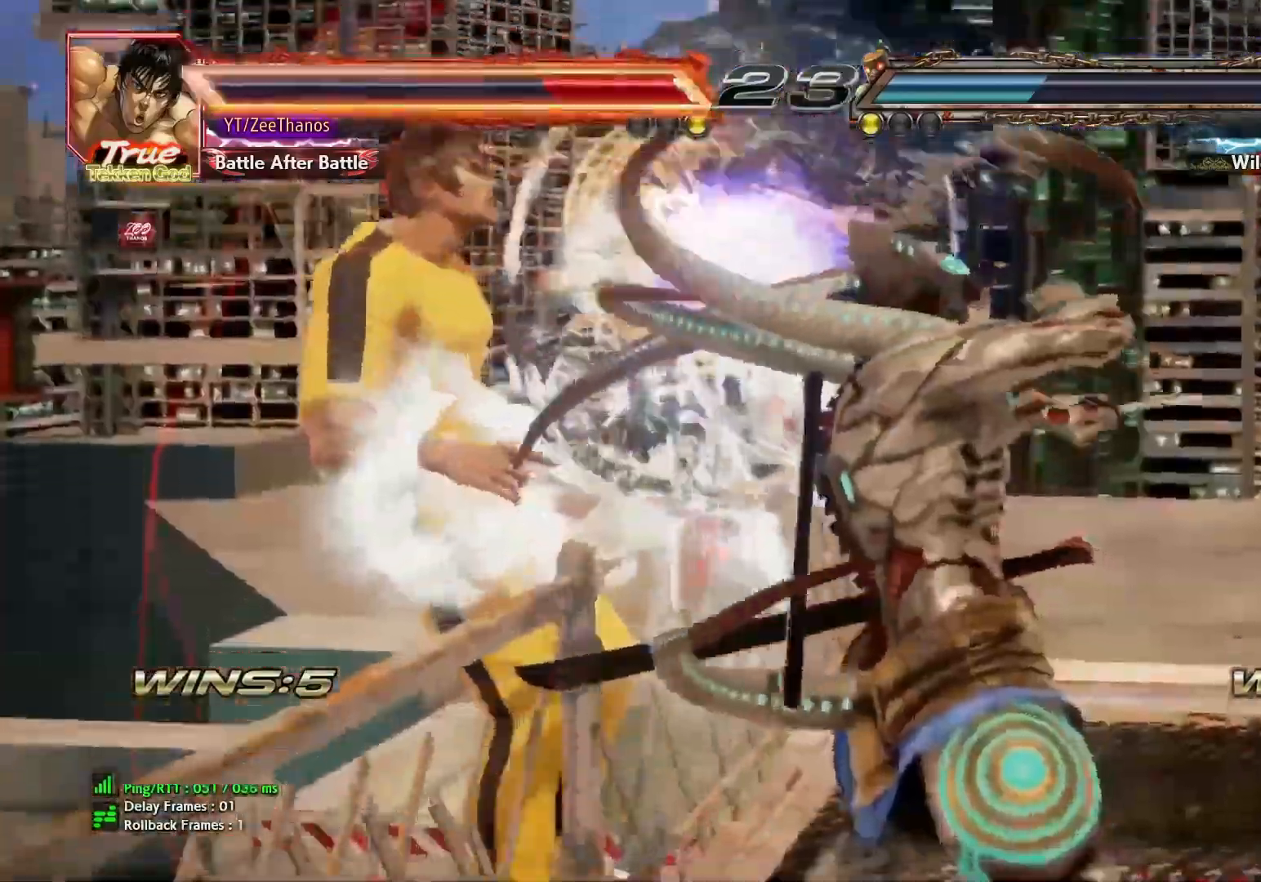
{"buttons": [], "left_stick": "down", "events": [[167, "left_stick", "down"], [267, "left_stick", "center"], [433, "left_stick", "down"]]}
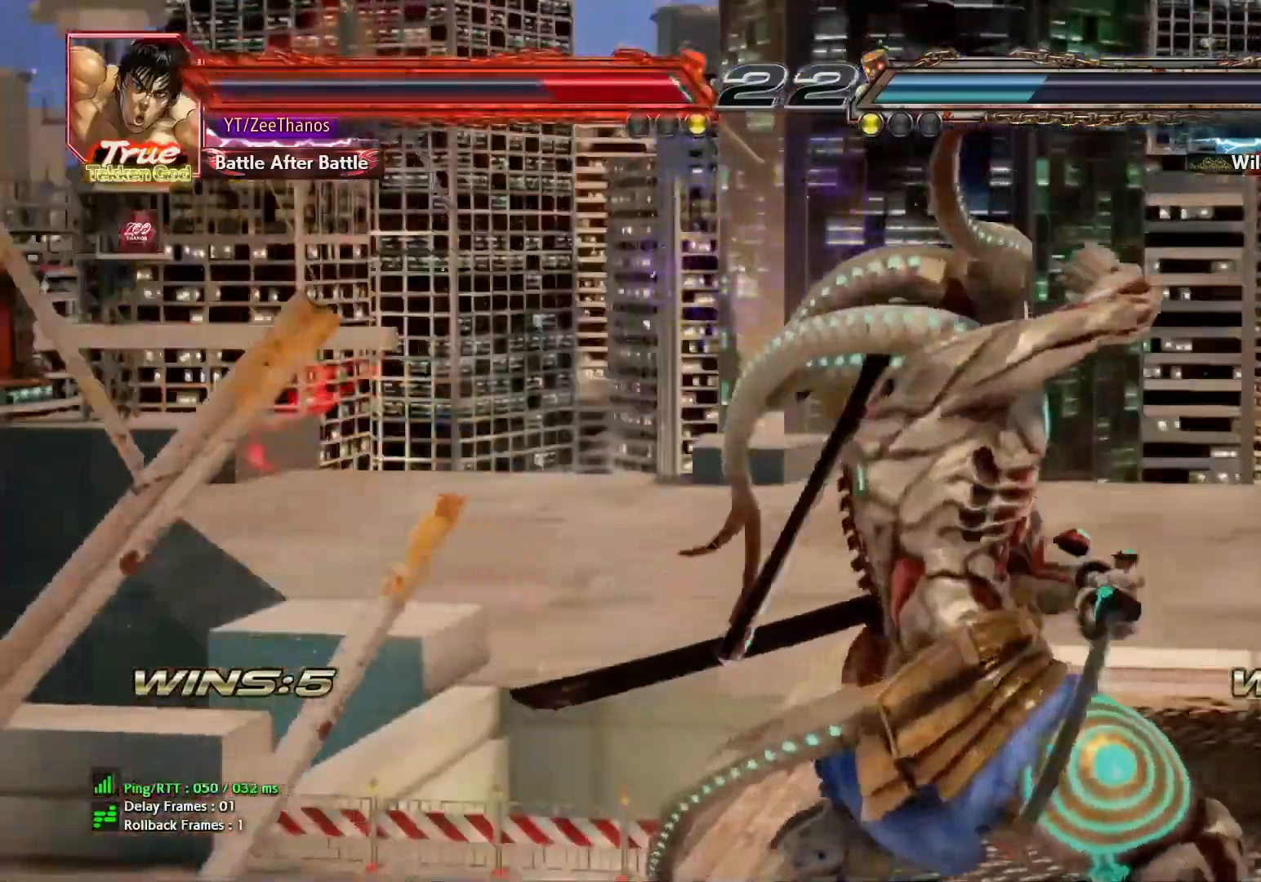
{"buttons": [], "left_stick": "center", "events": [[33, "left_stick", "center"]]}
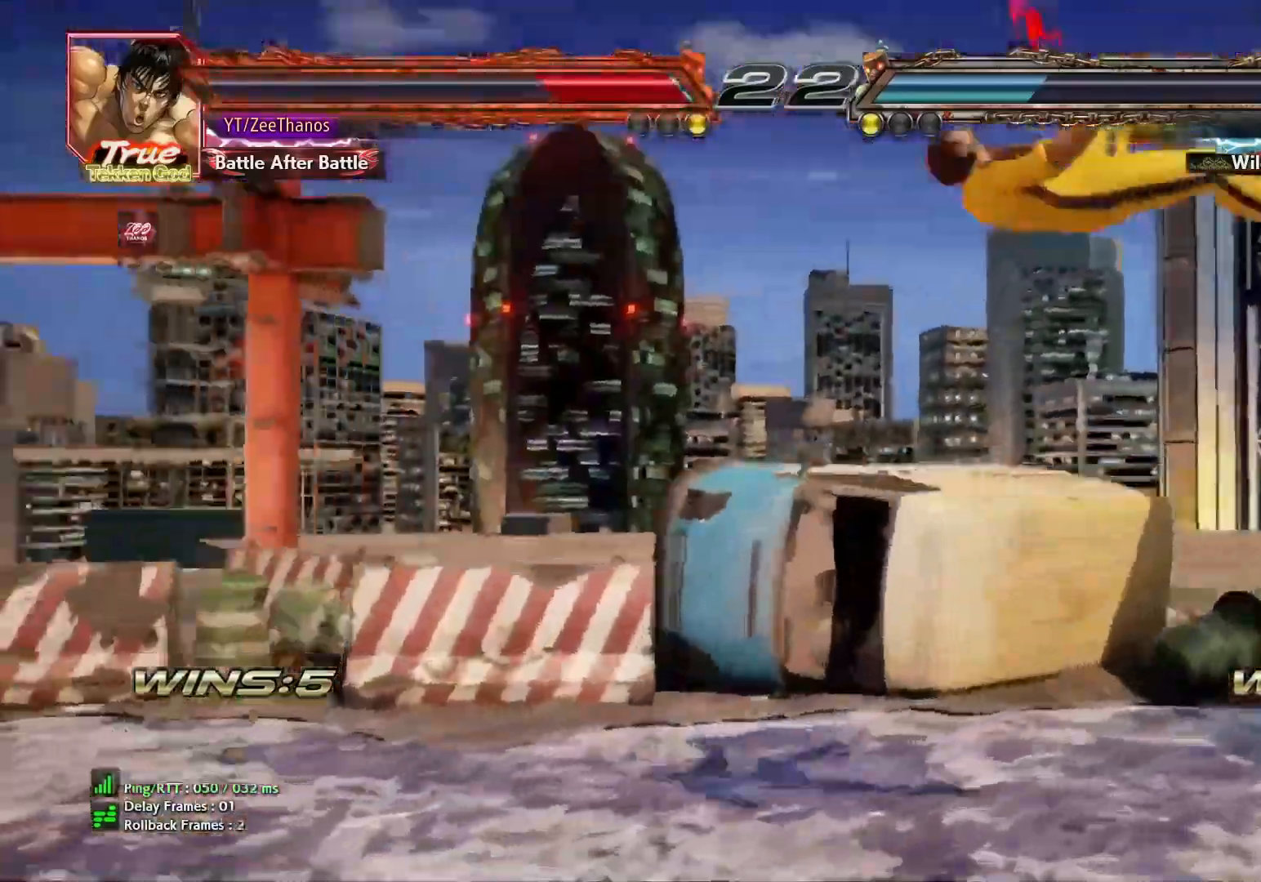
{"buttons": [], "left_stick": "center", "events": []}
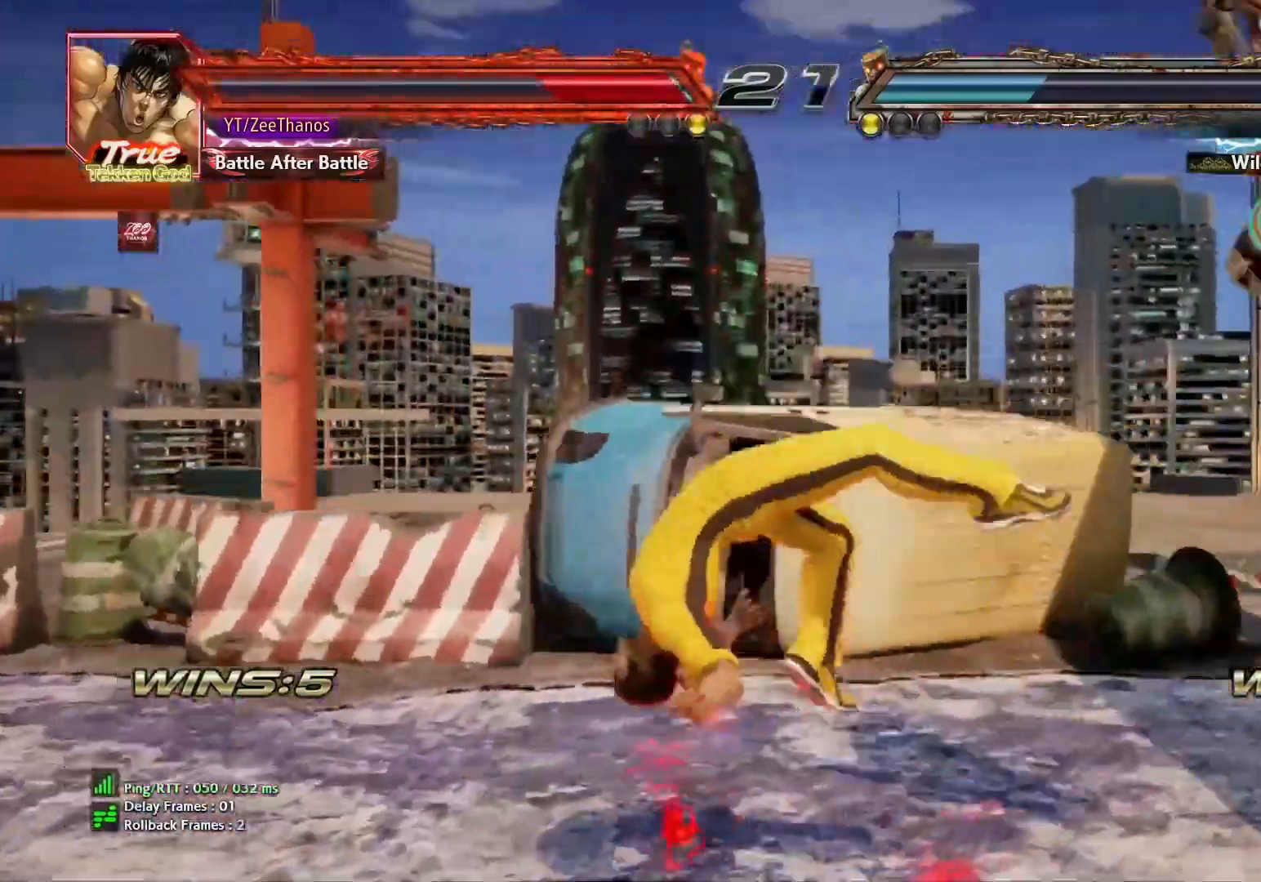
{"buttons": [], "left_stick": "center", "events": [[283, "left_stick", "down-left"], [350, "SQUARE", "down"], [450, "SQUARE", "up"], [500, "left_stick", "center"]]}
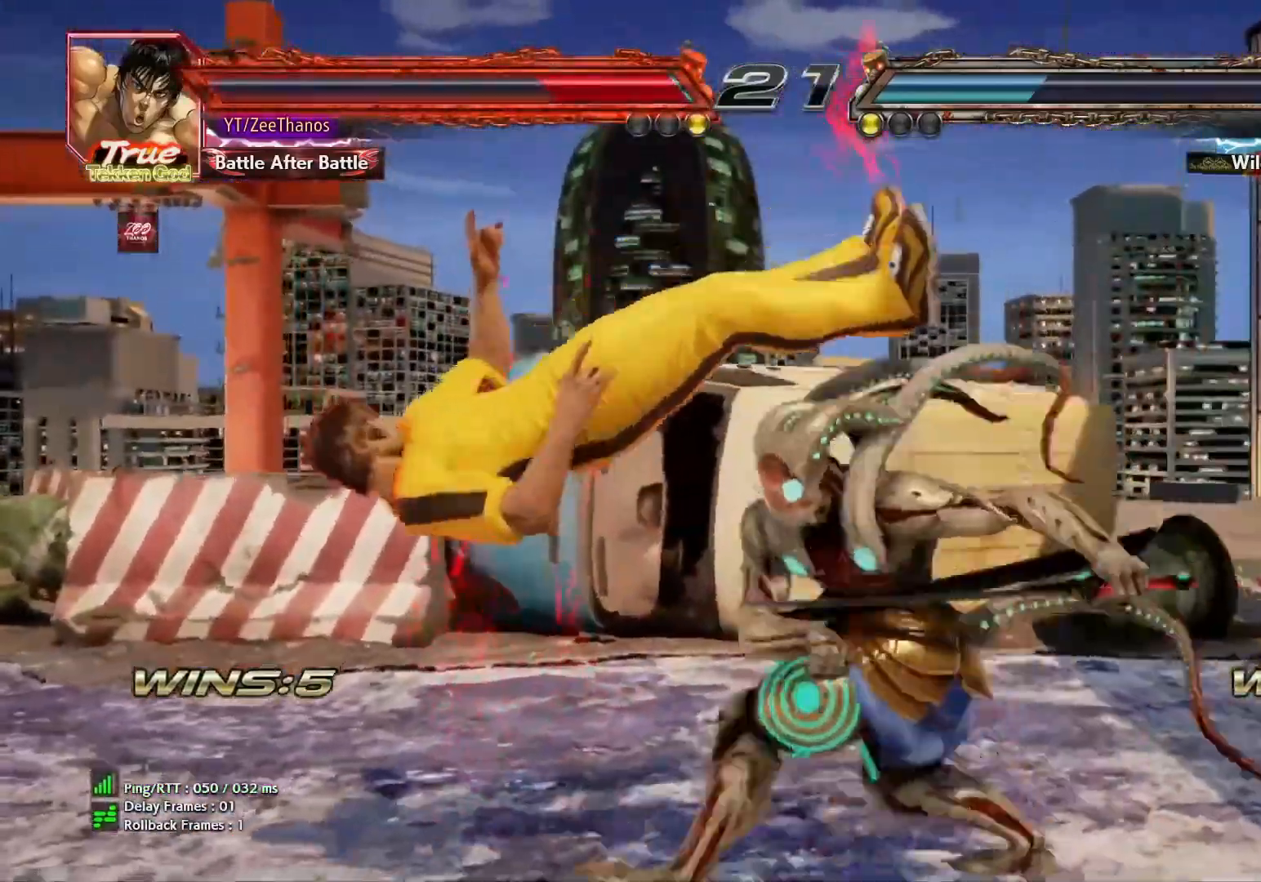
{"buttons": [], "left_stick": "center", "events": [[50, "TRIANGLE", "down"], [500, "TRIANGLE", "up"]]}
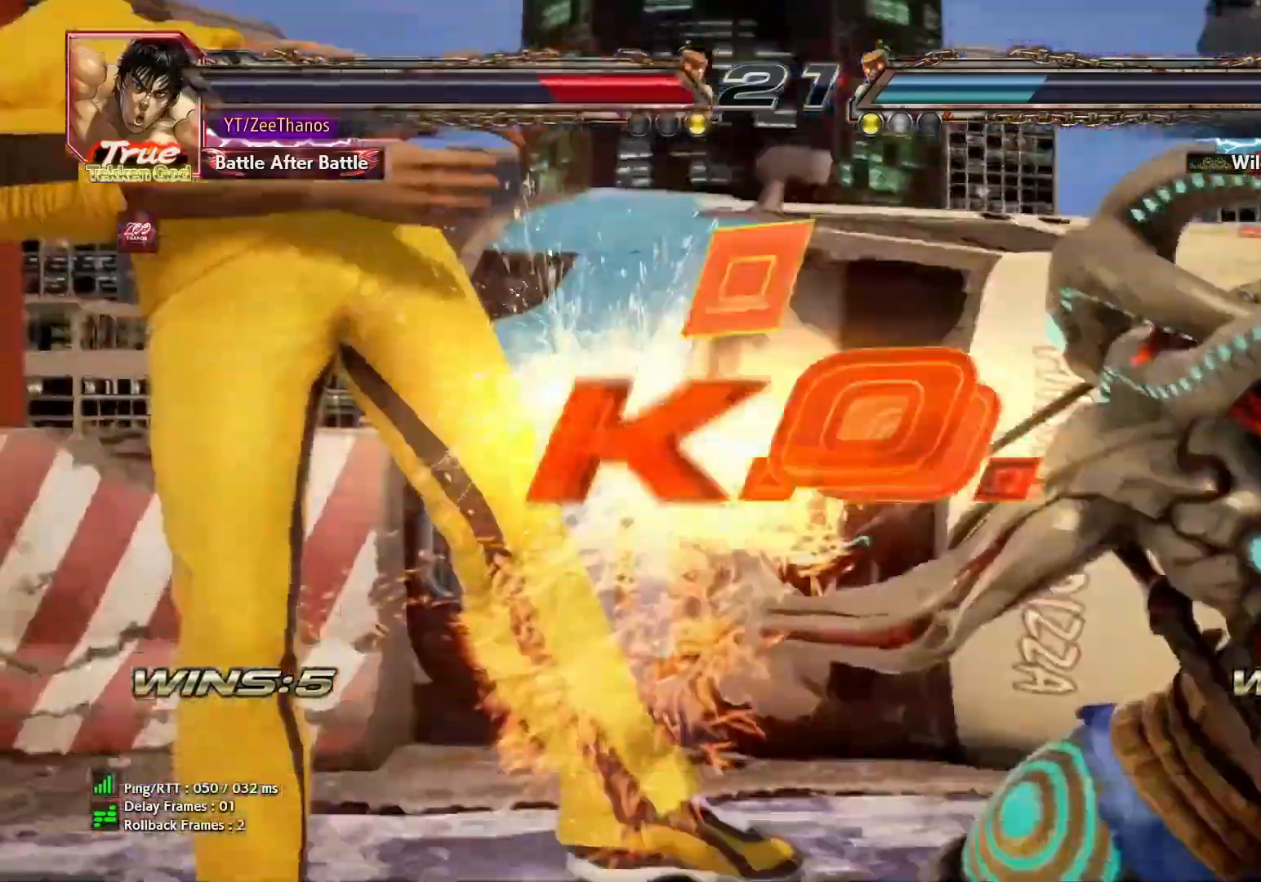
{"buttons": [], "left_stick": "center", "events": []}
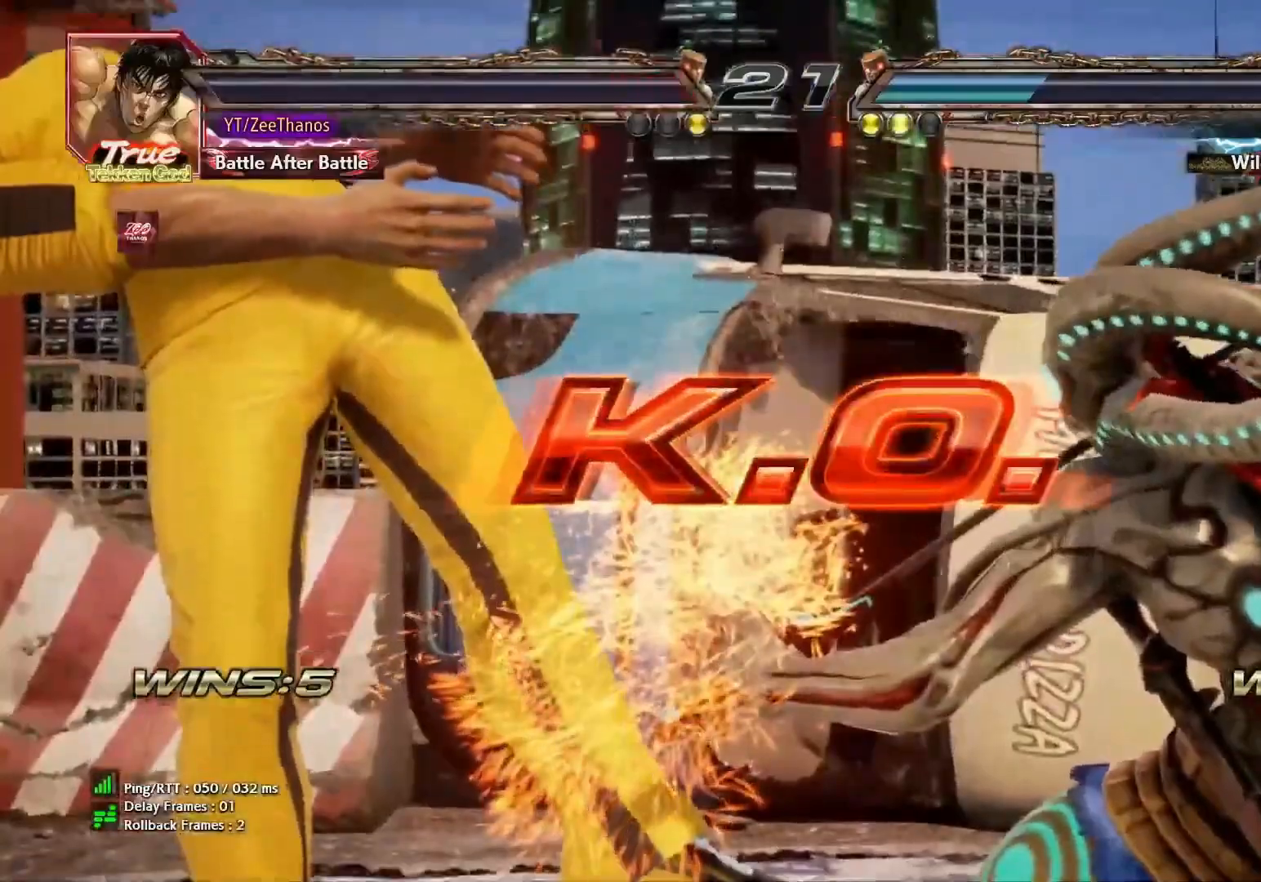
{"buttons": [], "left_stick": "center", "events": []}
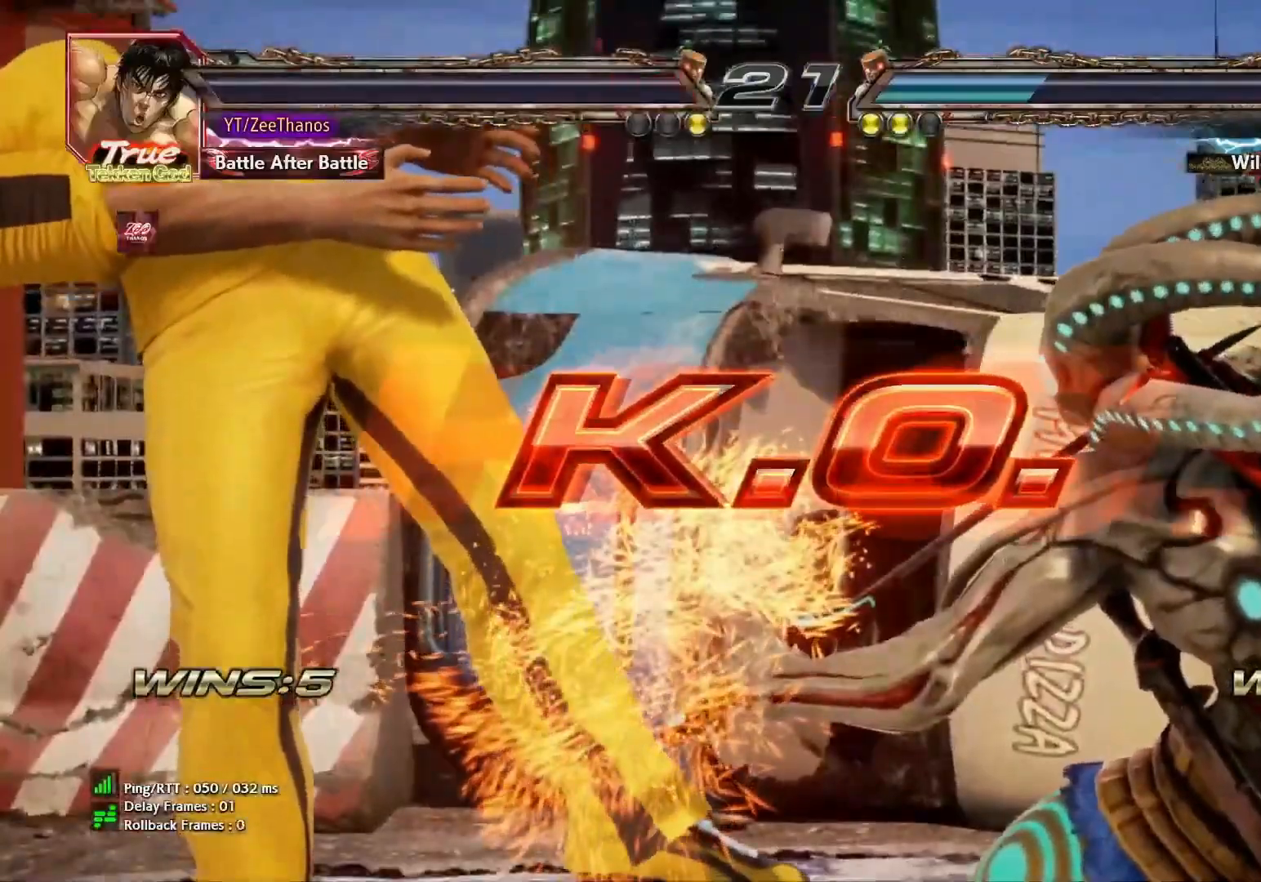
{"buttons": [], "left_stick": "center", "events": []}
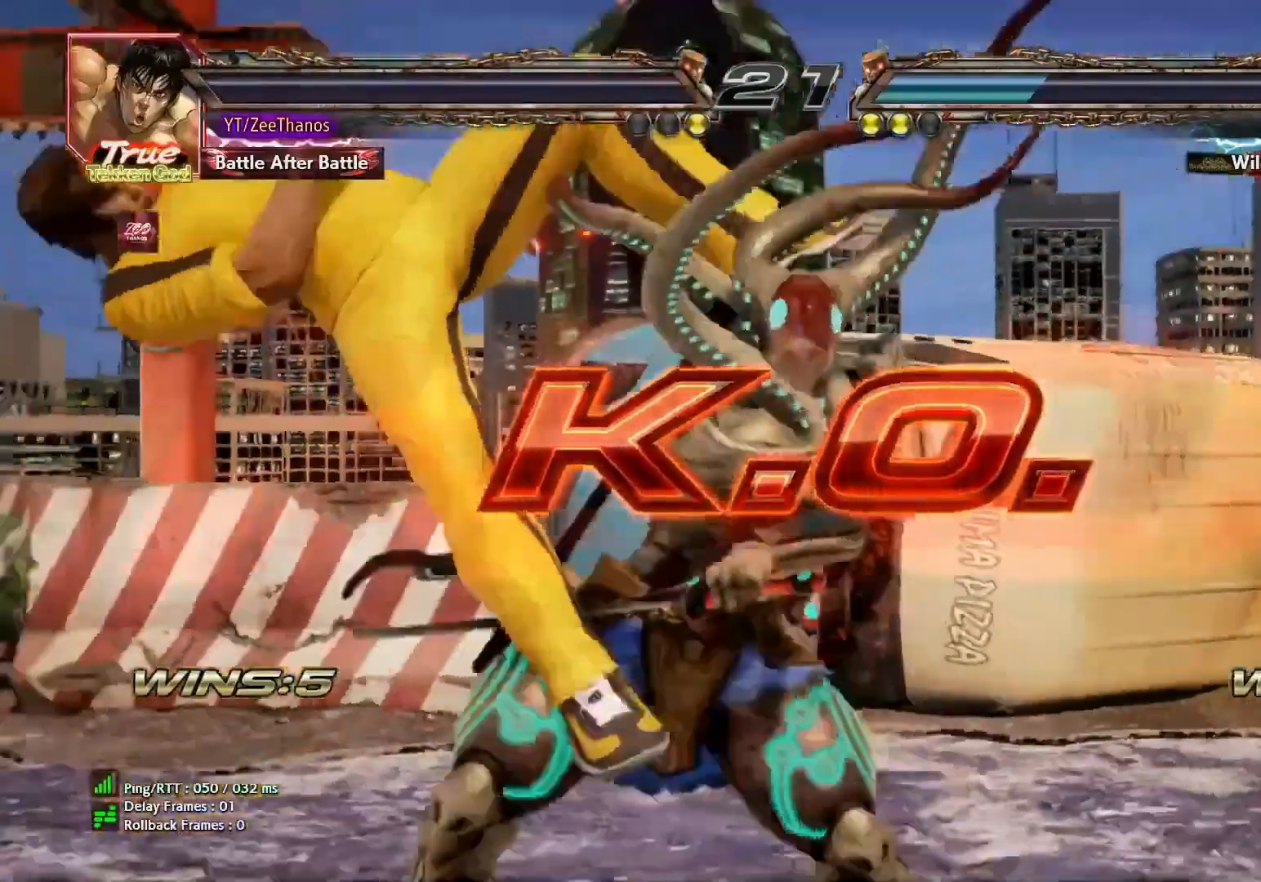
{"buttons": [], "left_stick": "center", "events": []}
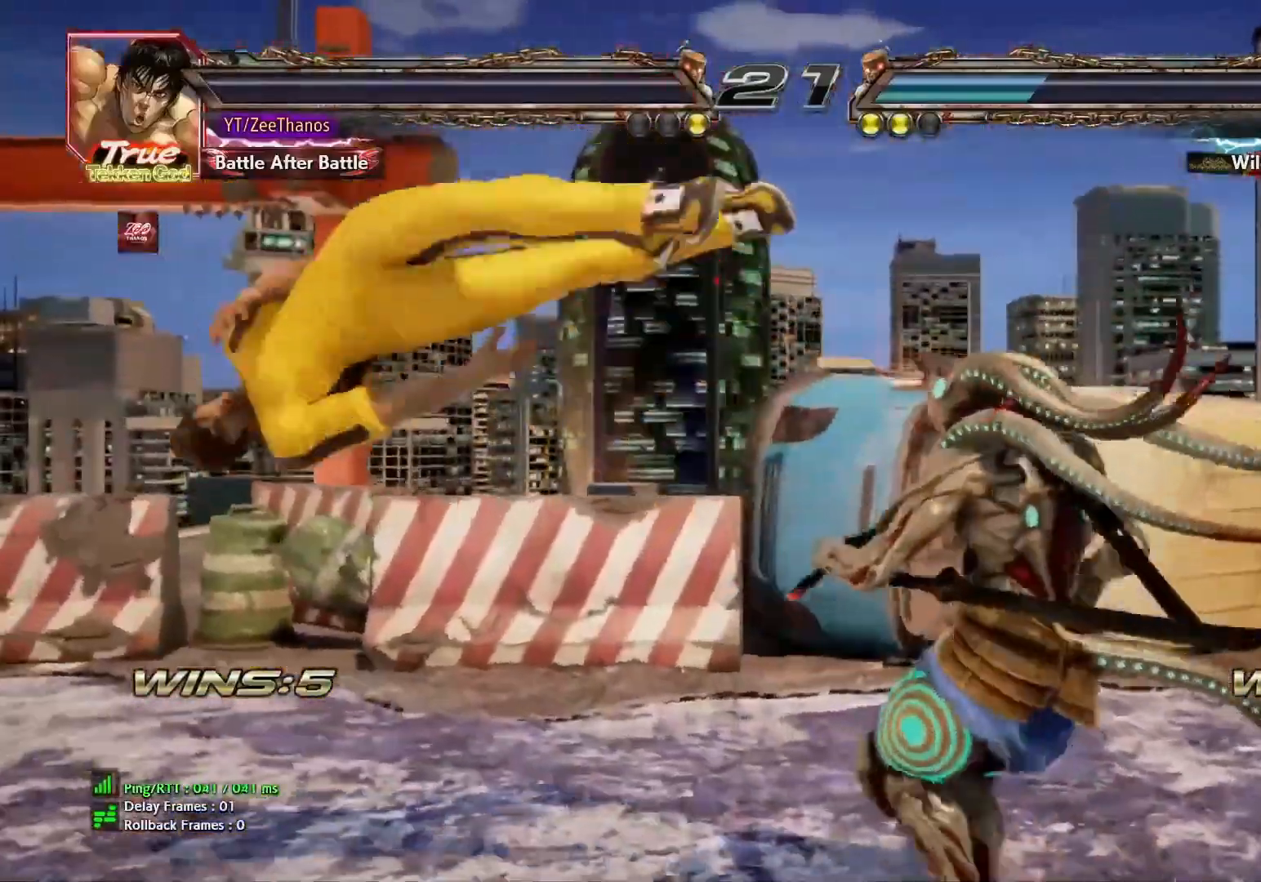
{"buttons": [], "left_stick": "center", "events": [[183, "CROSS", "down"], [217, "CIRCLE", "down"], [267, "CIRCLE", "up"], [267, "CROSS", "up"]]}
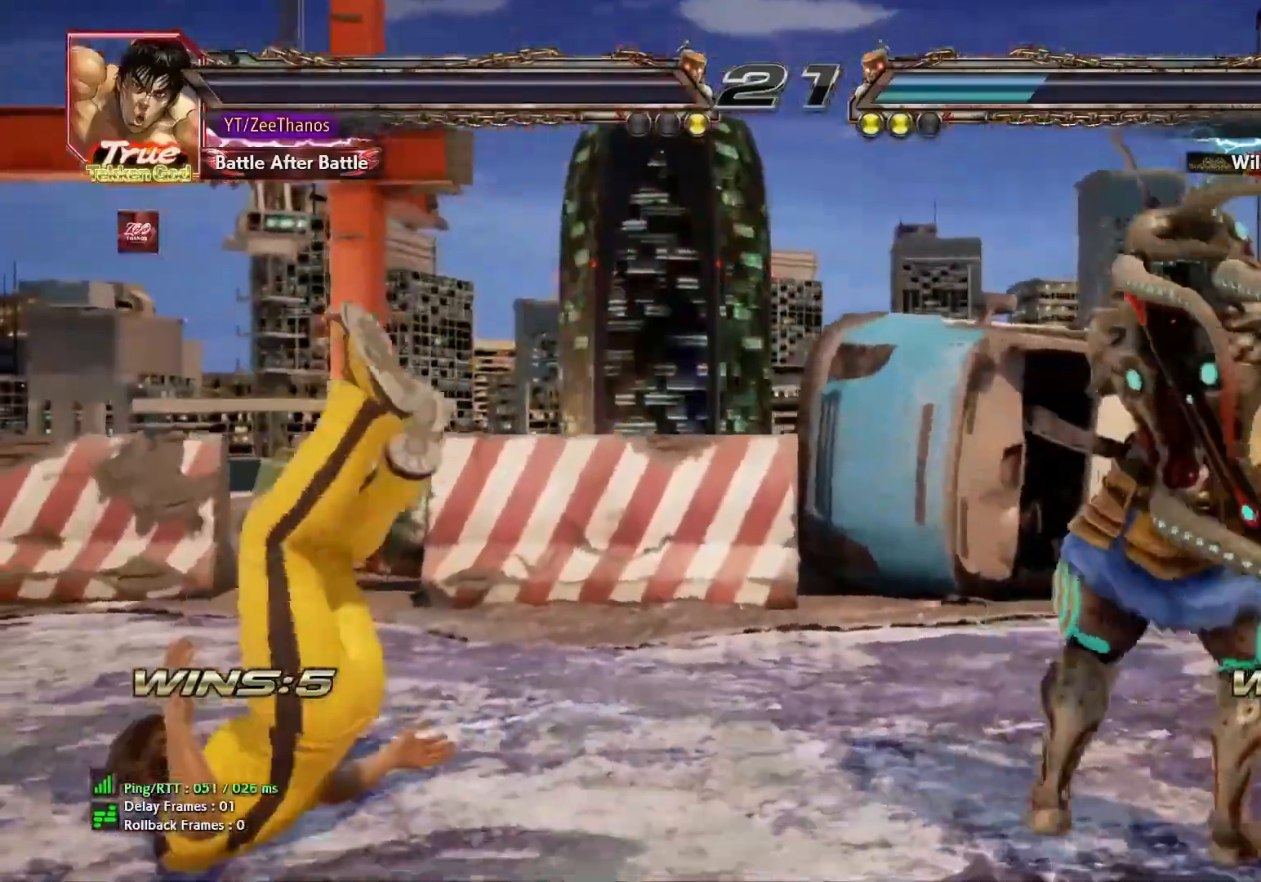
{"buttons": [], "left_stick": "center", "events": []}
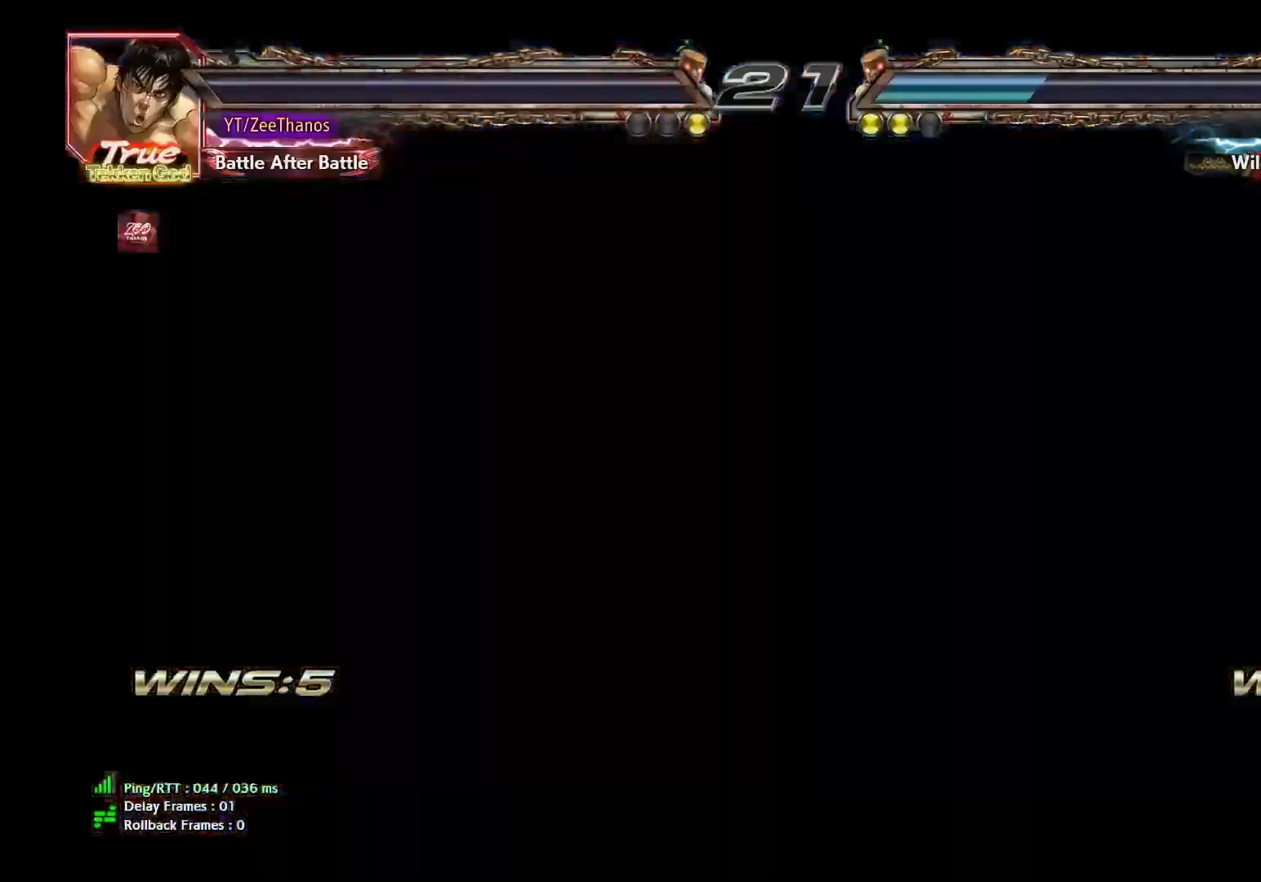
{"buttons": [], "left_stick": "down", "events": [[483, "left_stick", "down"]]}
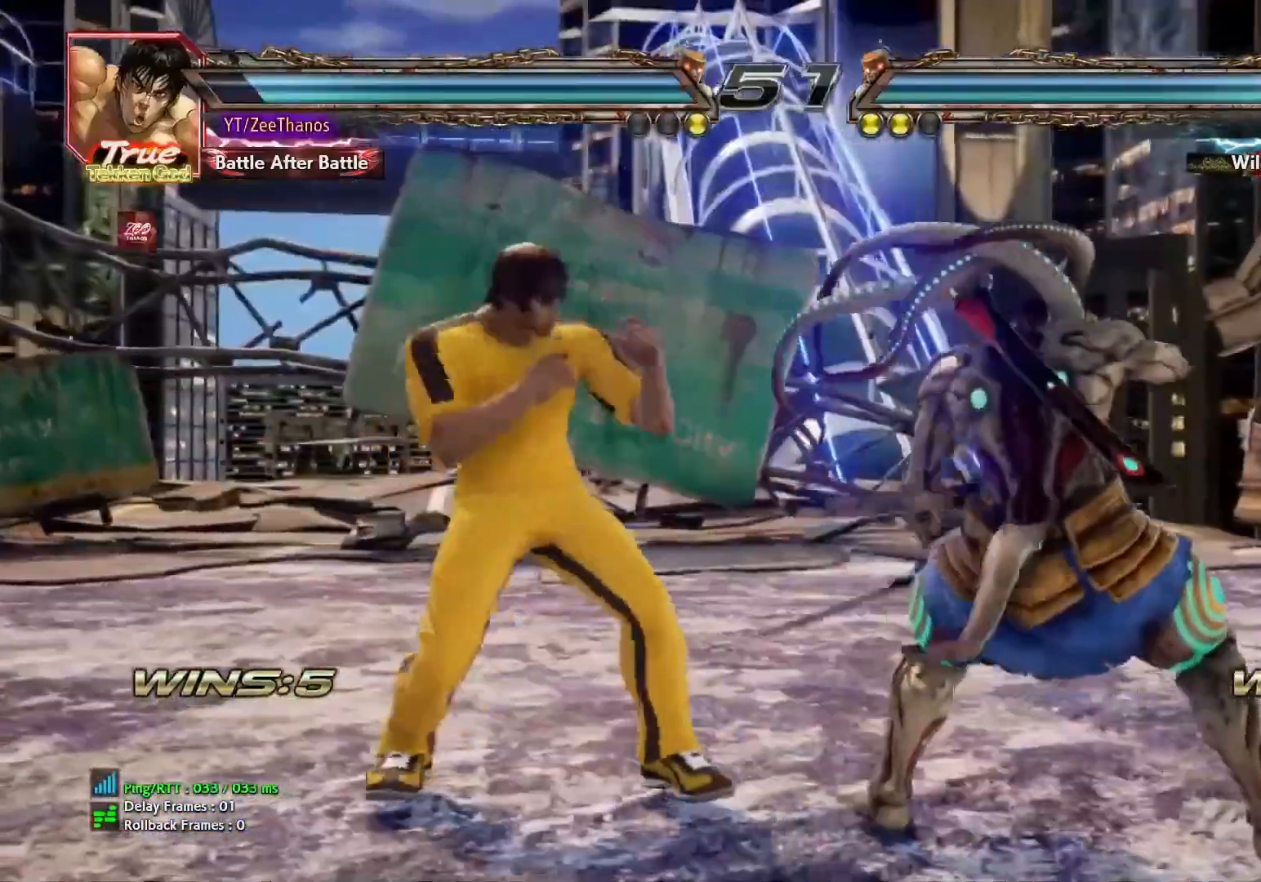
{"buttons": [], "left_stick": "right", "events": [[217, "left_stick", "center"], [267, "left_stick", "right"]]}
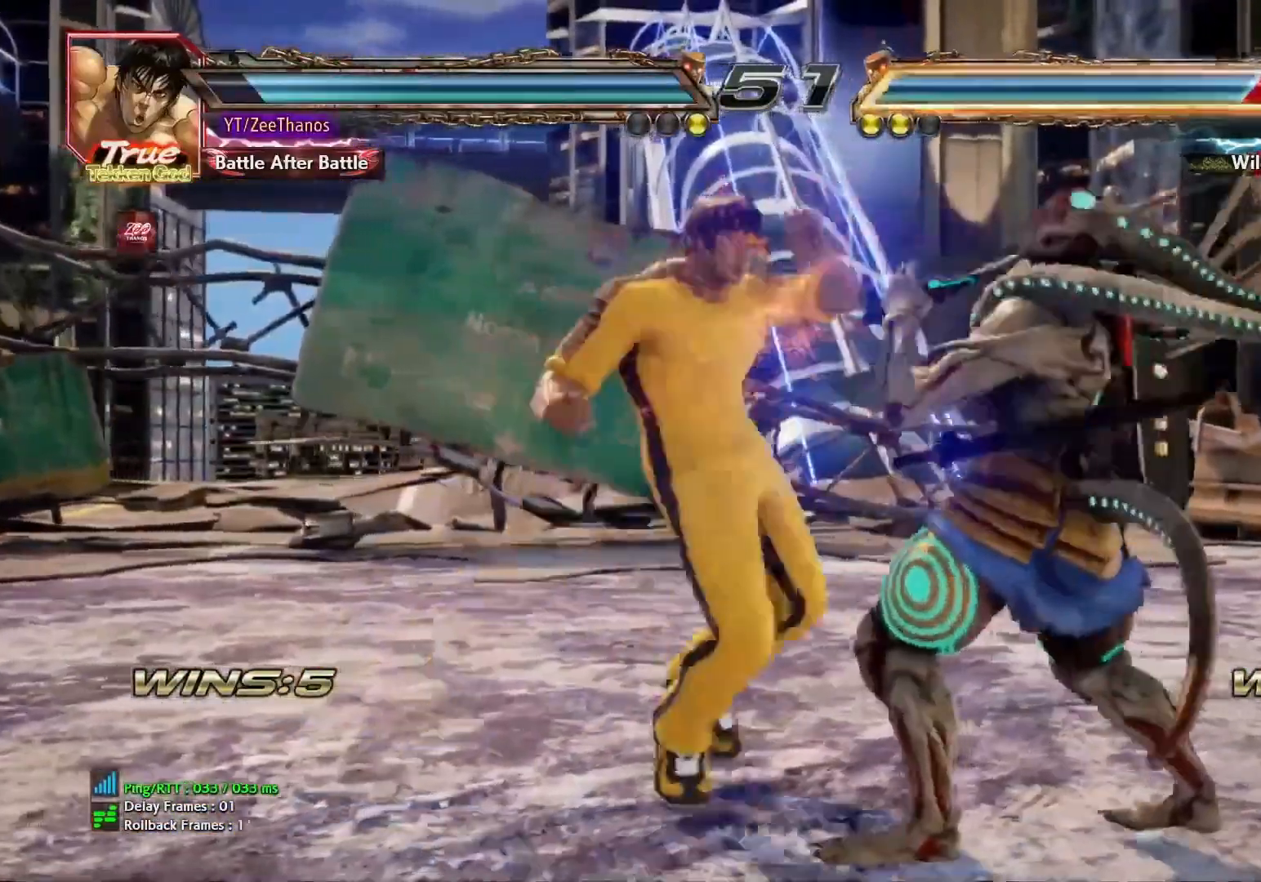
{"buttons": [], "left_stick": "right", "events": [[67, "left_stick", "down-right"], [333, "left_stick", "right"]]}
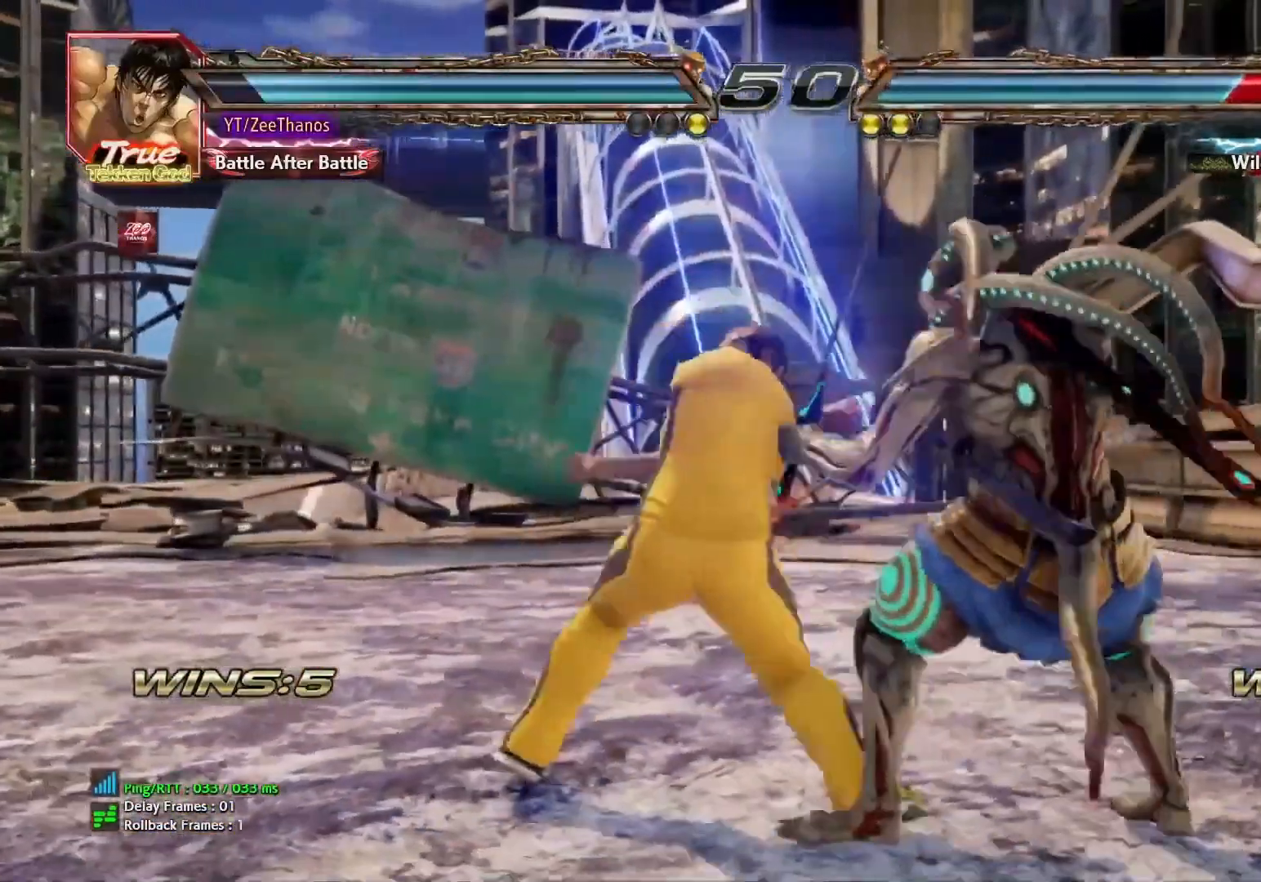
{"buttons": ["TRIANGLE"], "left_stick": "center", "events": [[300, "left_stick", "center"], [483, "TRIANGLE", "down"]]}
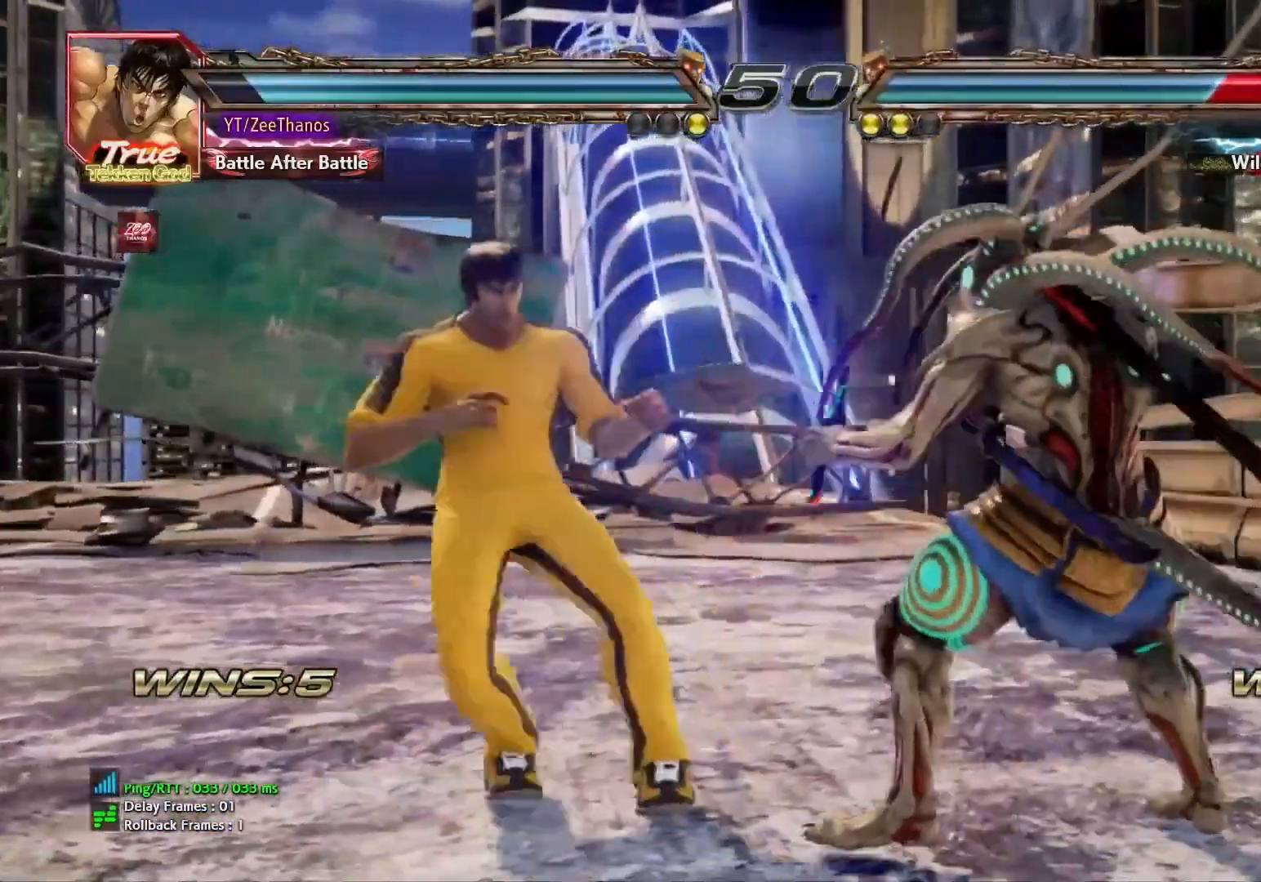
{"buttons": ["SQUARE", "TRIANGLE"], "left_stick": "center", "events": [[33, "TRIANGLE", "up"], [117, "TRIANGLE", "down"], [183, "TRIANGLE", "up"], [233, "TRIANGLE", "down"], [317, "TRIANGLE", "up"], [483, "SQUARE", "down"], [483, "TRIANGLE", "down"]]}
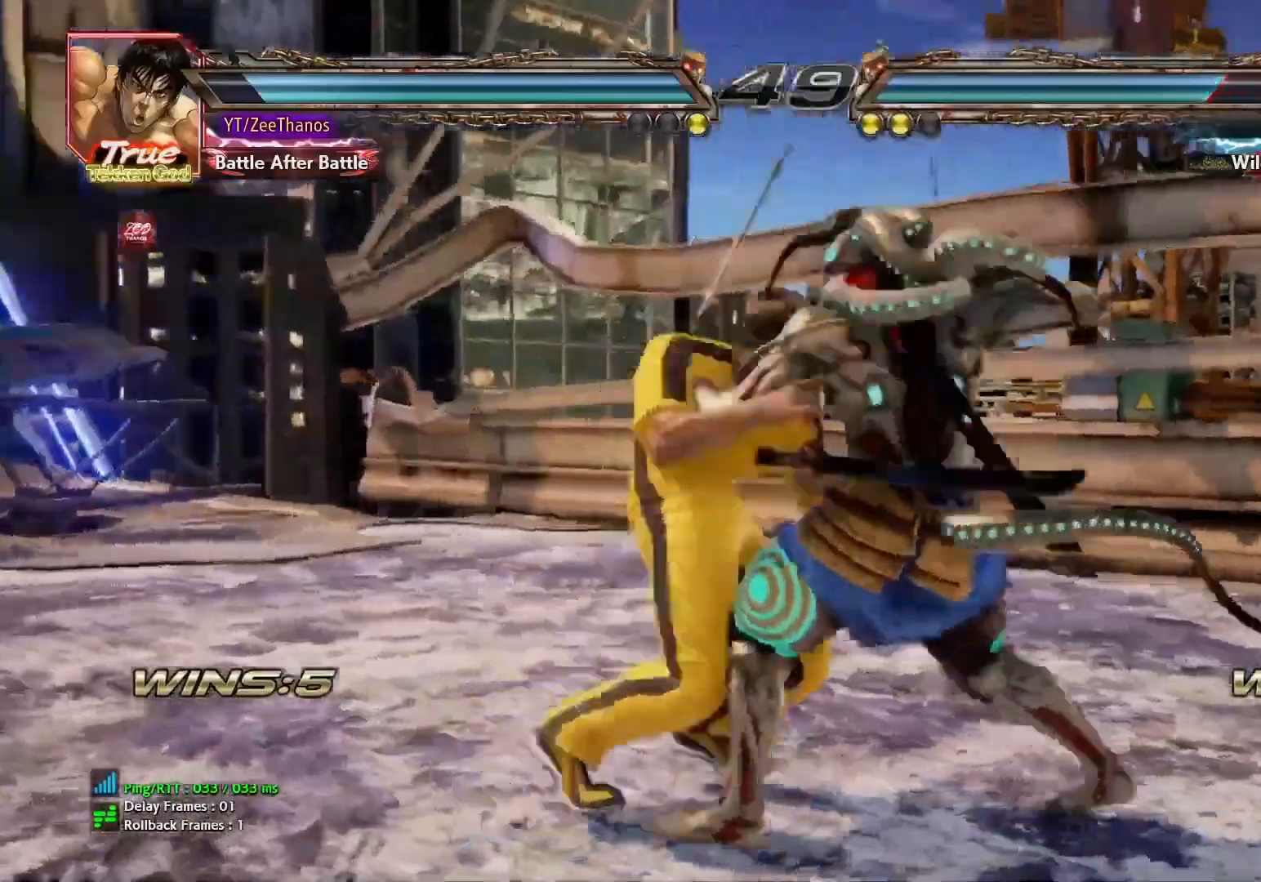
{"buttons": [], "left_stick": "left", "events": [[33, "TRIANGLE", "up"], [50, "SQUARE", "up"], [200, "left_stick", "left"], [433, "TRIANGLE", "down"], [500, "TRIANGLE", "up"]]}